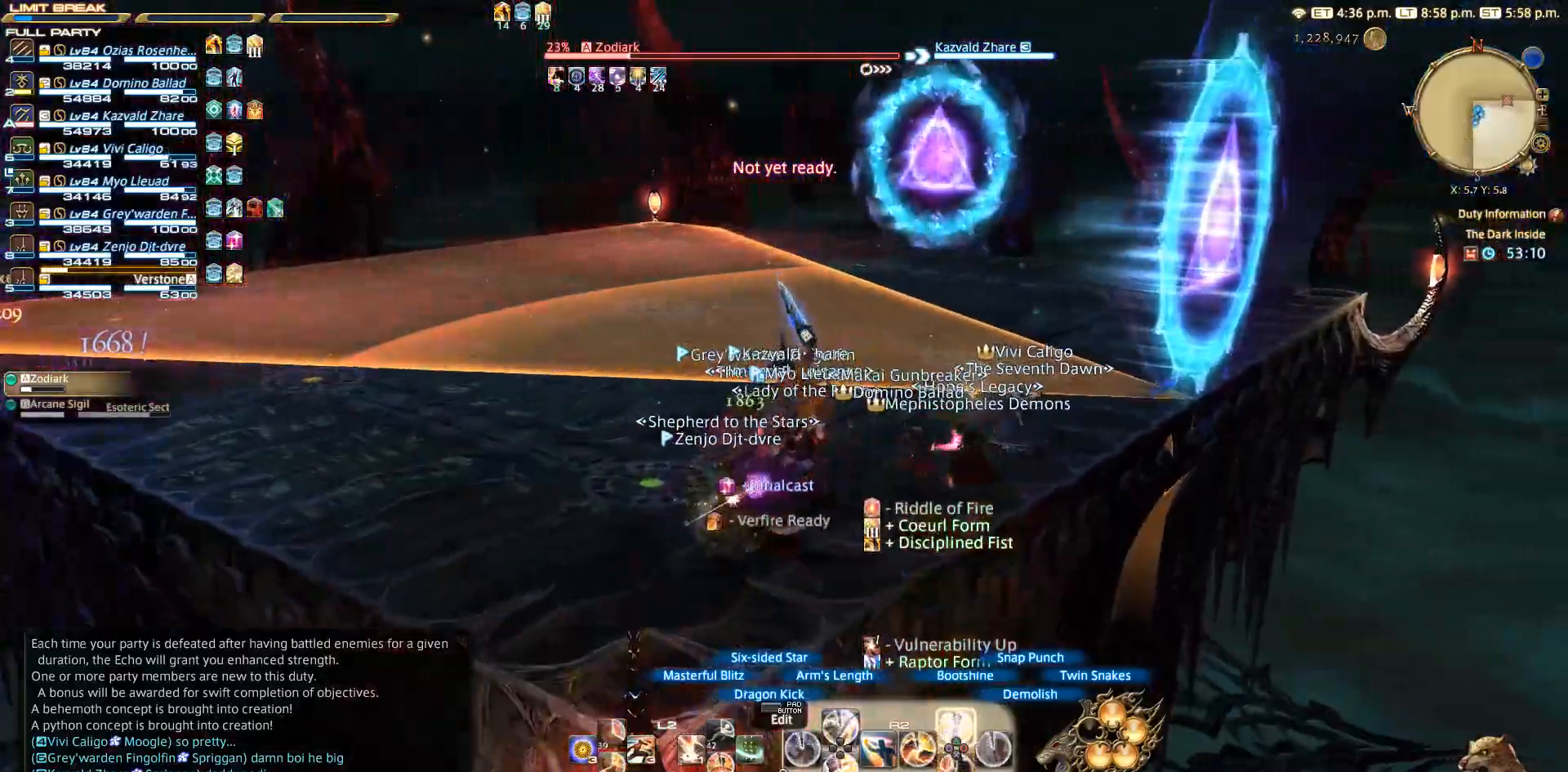
Gameplay with a controller (PlayStation layout); each line is a JSON object with the inputs held at the frame after it. "events" lists button and stick changes between this image and that frame as [ms after this image, input, new state], when the widget could be followed in between. Not read: L3 R3.
{"buttons": ["TRIANGLE"], "left_stick": "center", "right_stick": "center", "events": [[117, "TRIANGLE", "down"], [183, "TRIANGLE", "up"], [283, "TRIANGLE", "down"], [350, "TRIANGLE", "up"], [400, "TRIANGLE", "down"], [400, "left_stick", "center"], [433, "R2", "up"]]}
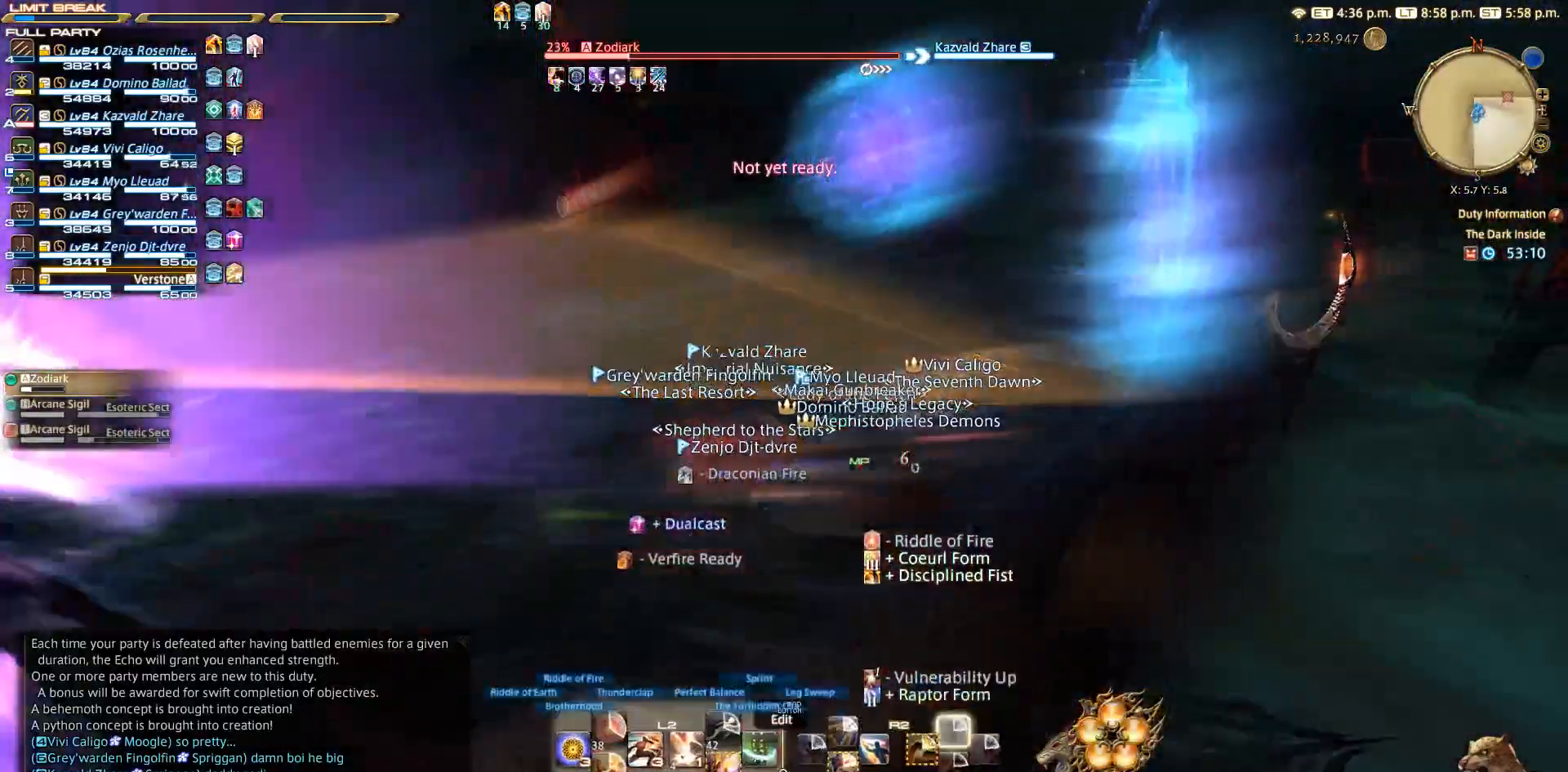
{"buttons": [], "left_stick": "up-right", "right_stick": "center", "events": [[17, "L2", "down"], [17, "left_stick", "up-right"], [183, "TRIANGLE", "up"], [367, "L2", "up"]]}
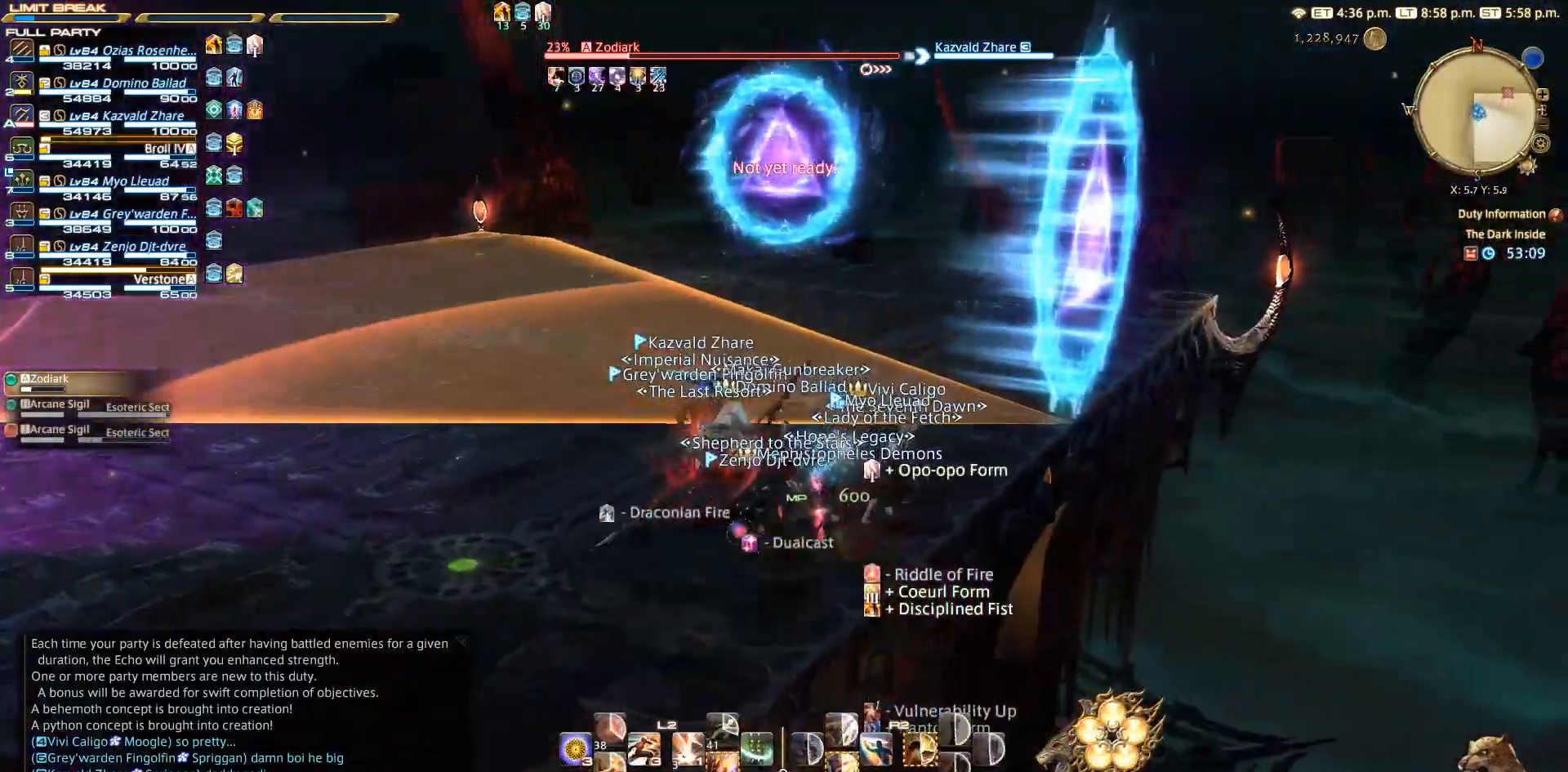
{"buttons": ["L2"], "left_stick": "up-right", "right_stick": "center", "events": [[367, "L2", "down"]]}
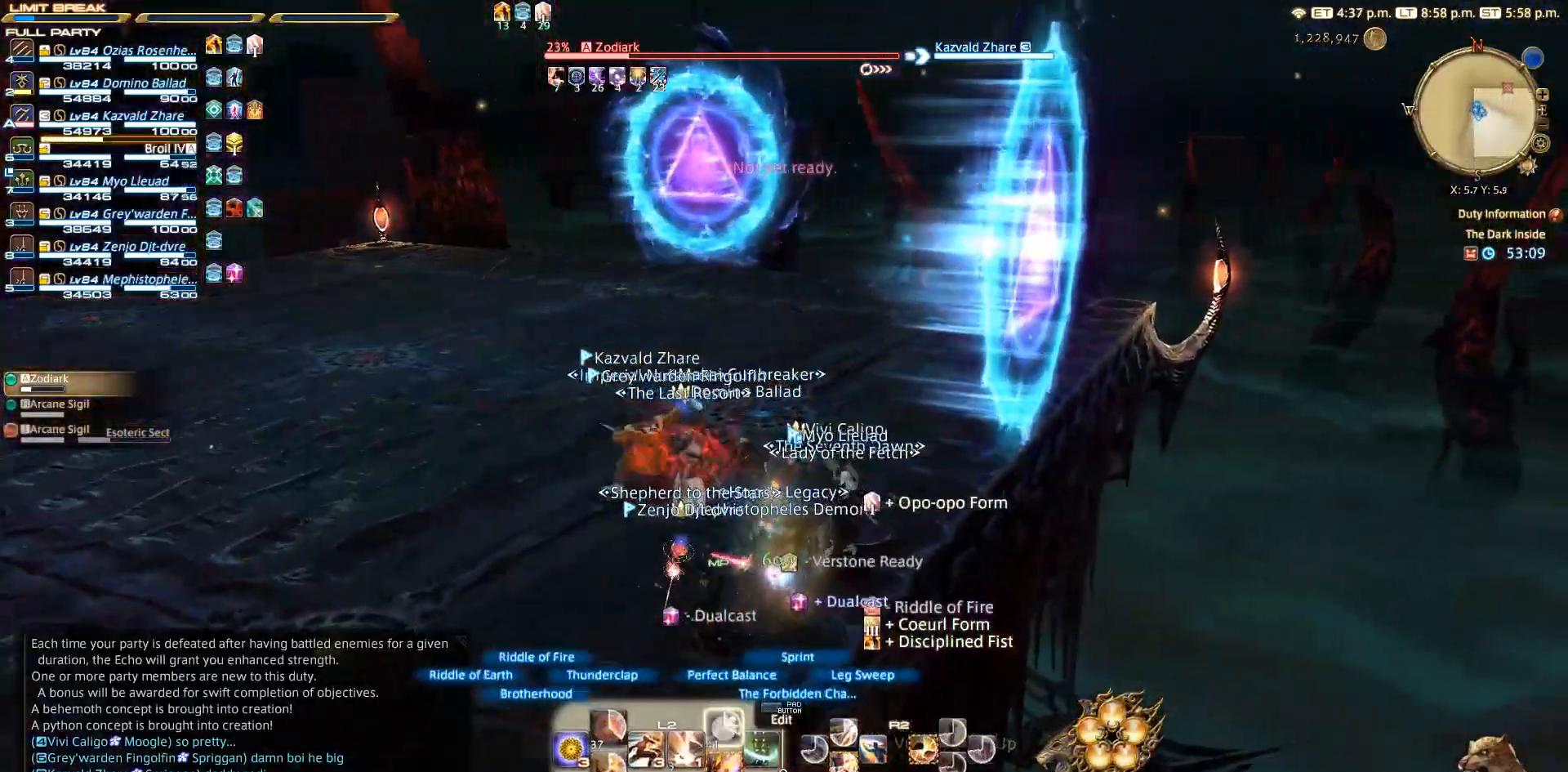
{"buttons": [], "left_stick": "up-right", "right_stick": "center", "events": [[67, "L2", "up"]]}
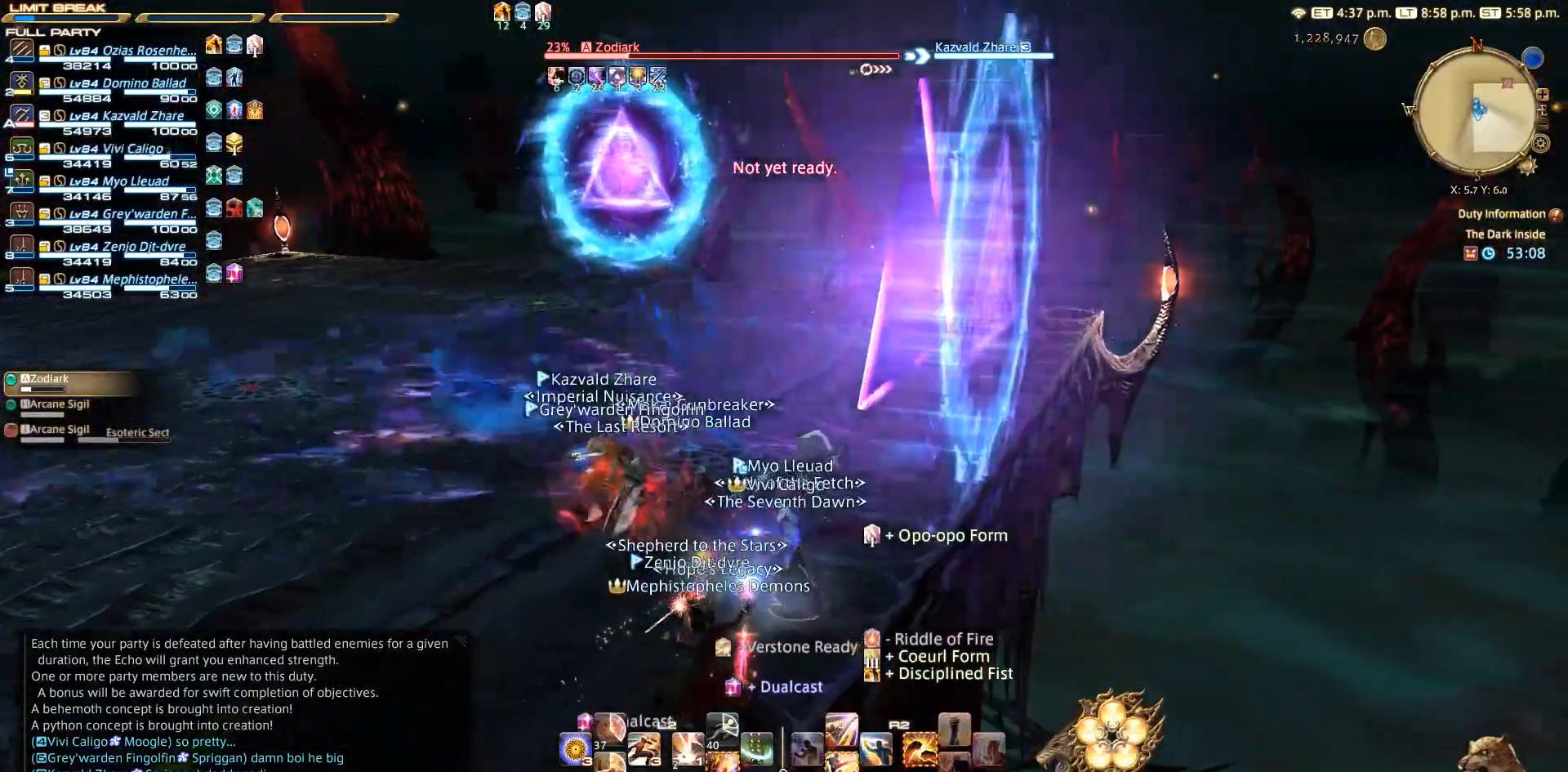
{"buttons": [], "left_stick": "up", "right_stick": "center", "events": [[83, "left_stick", "up"]]}
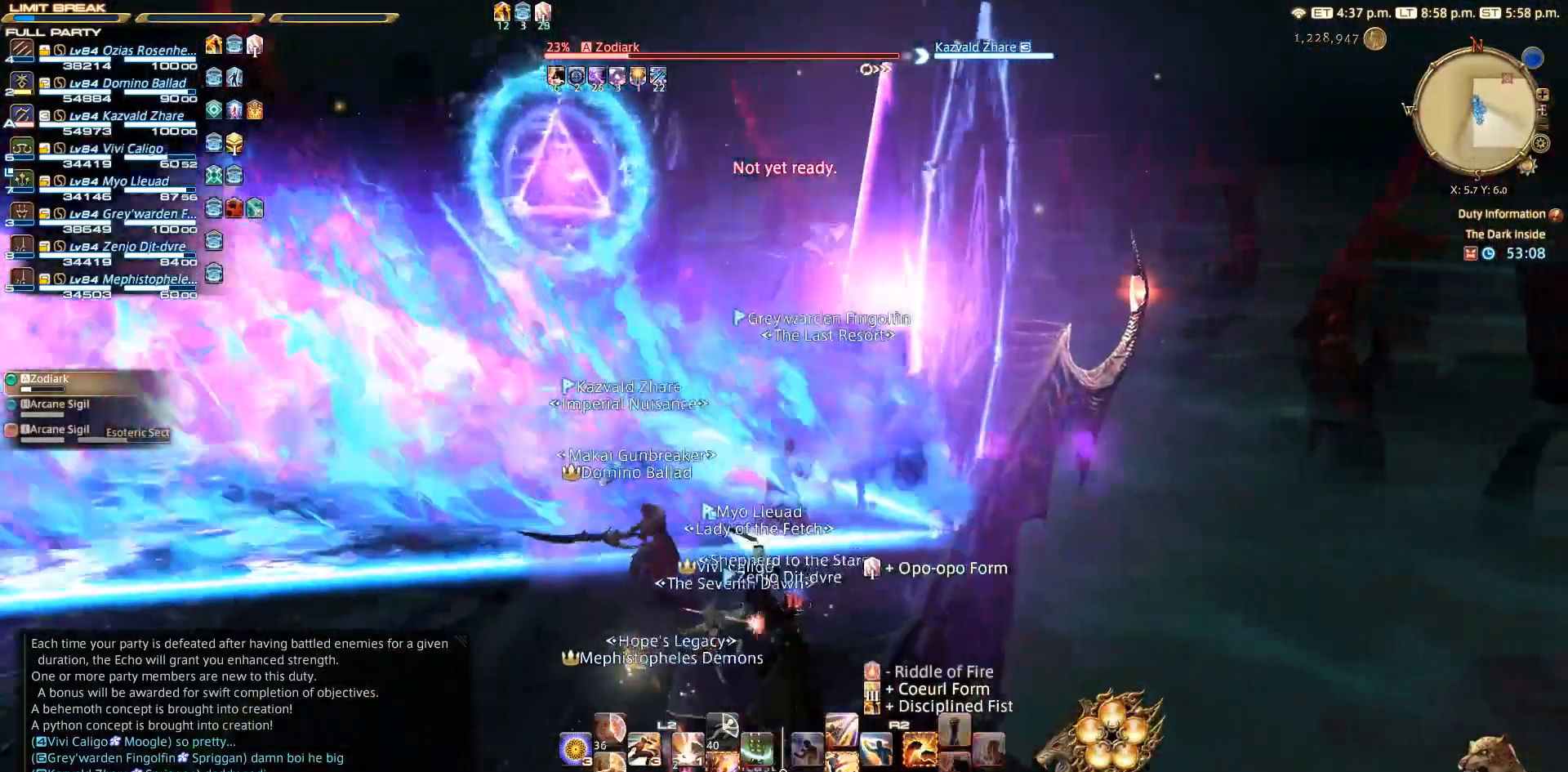
{"buttons": [], "left_stick": "up", "right_stick": "down-left", "events": [[17, "right_stick", "down-left"]]}
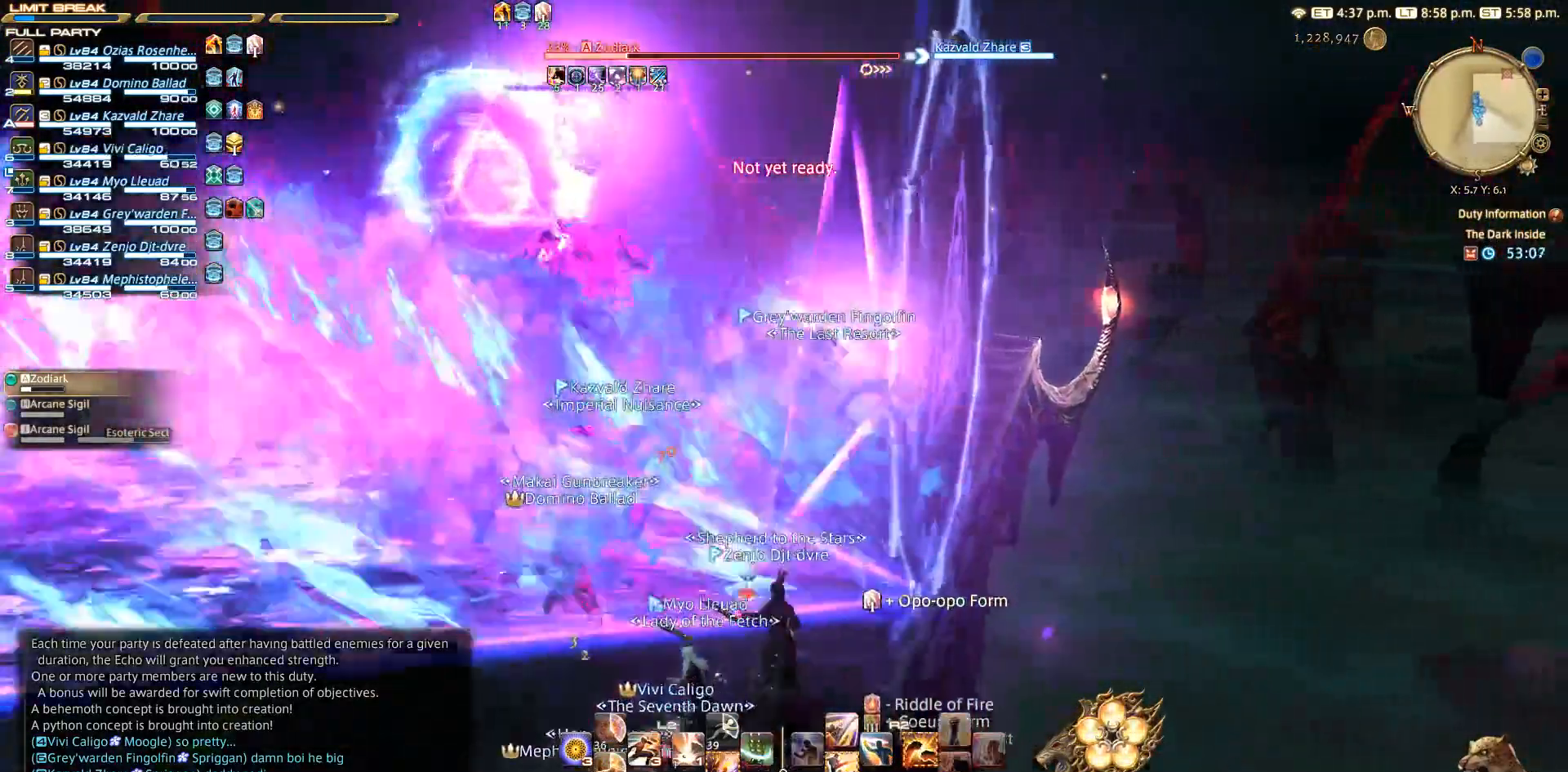
{"buttons": [], "left_stick": "up", "right_stick": "down-left", "events": []}
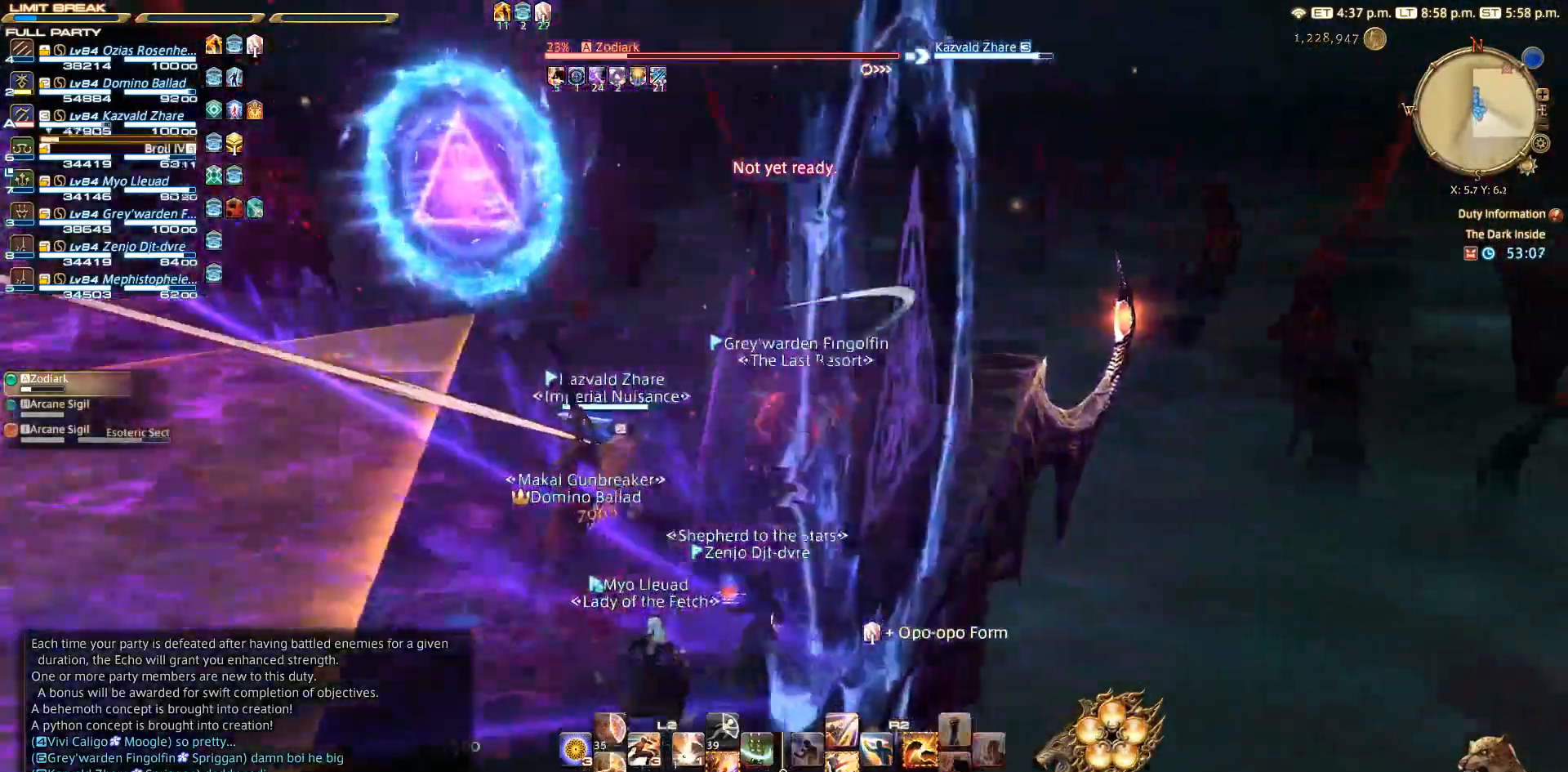
{"buttons": [], "left_stick": "up", "right_stick": "down-left", "events": []}
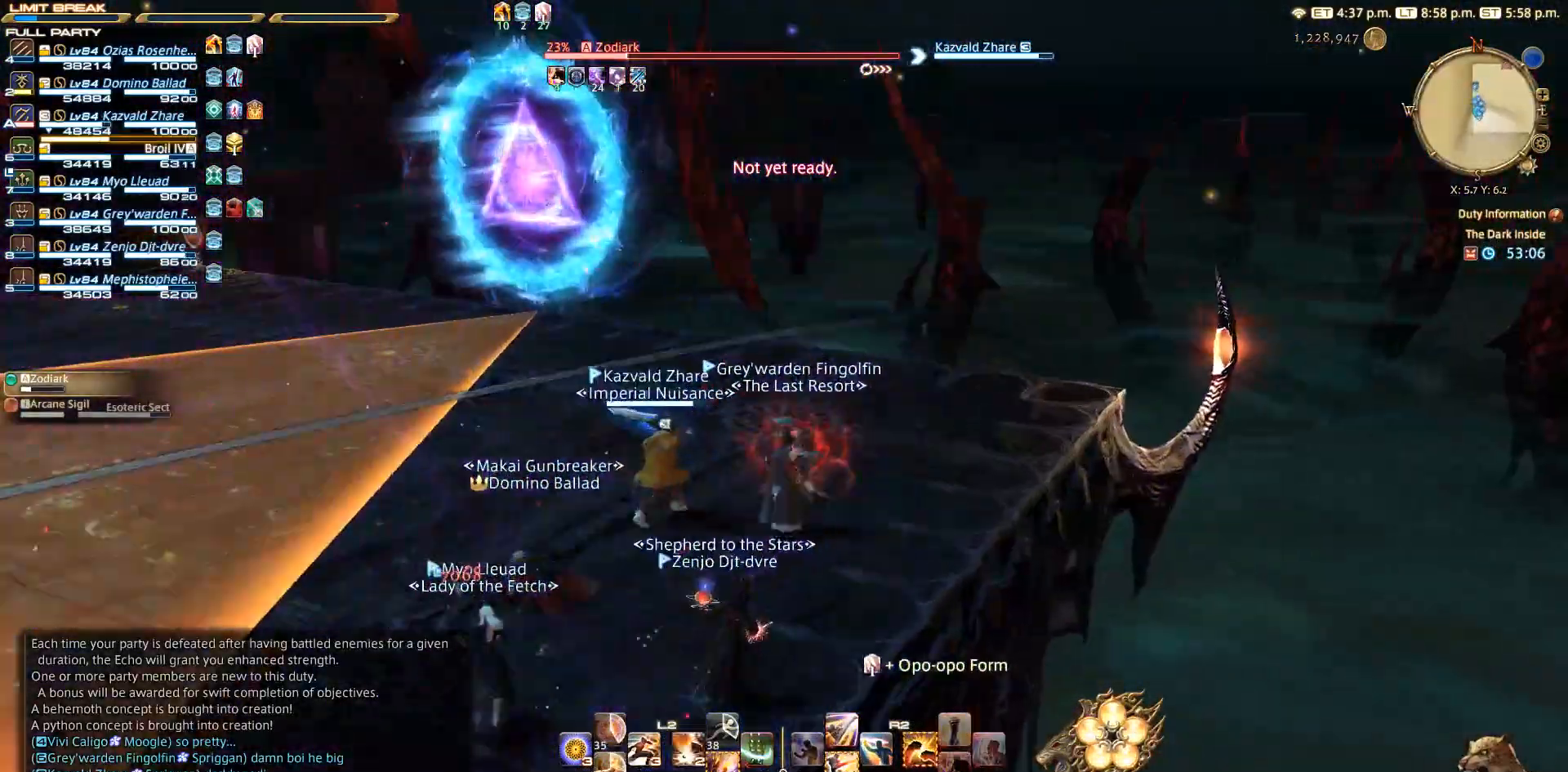
{"buttons": [], "left_stick": "up", "right_stick": "left", "events": [[300, "right_stick", "left"]]}
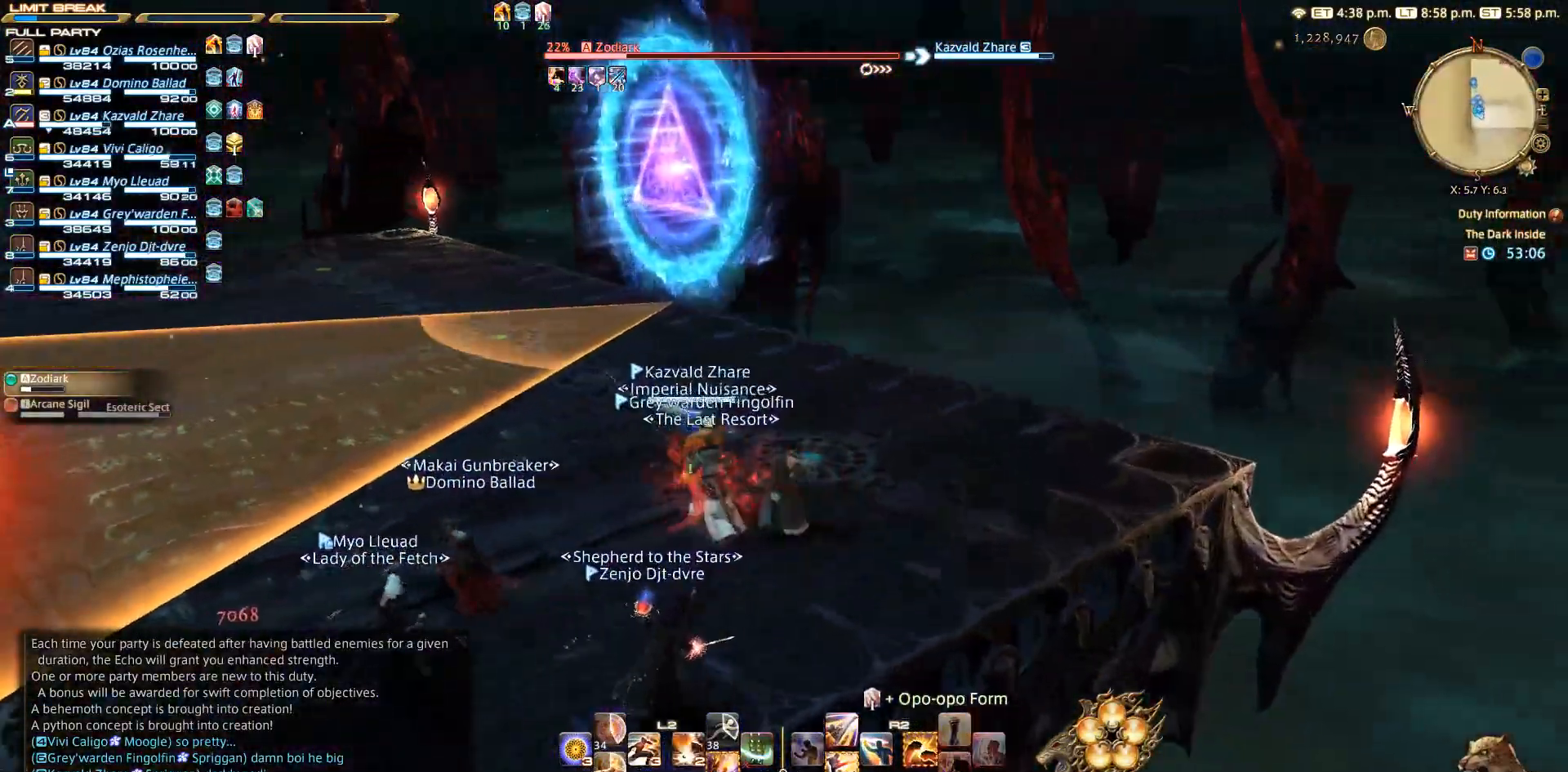
{"buttons": [], "left_stick": "up", "right_stick": "left", "events": []}
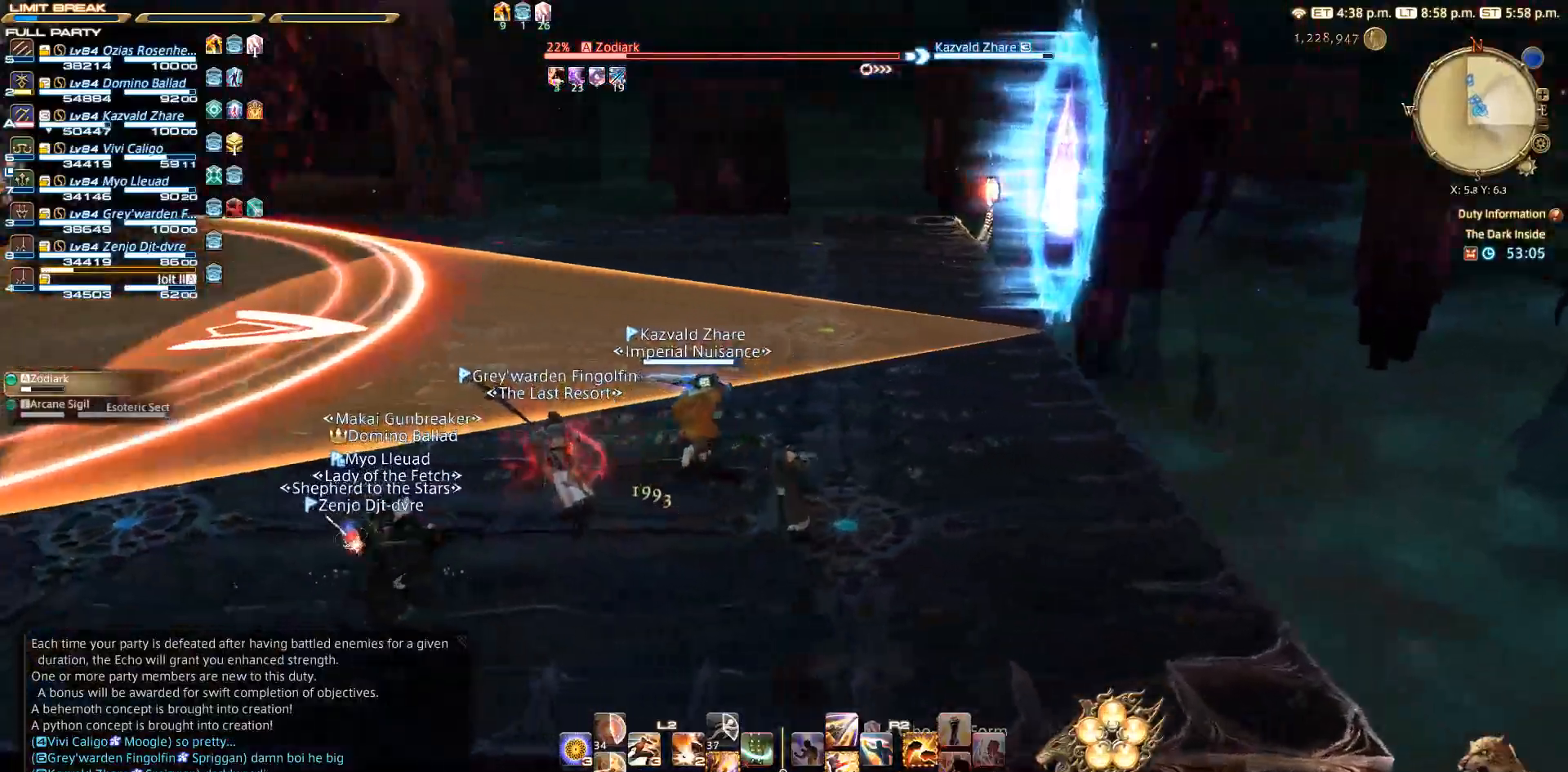
{"buttons": [], "left_stick": "up", "right_stick": "left", "events": []}
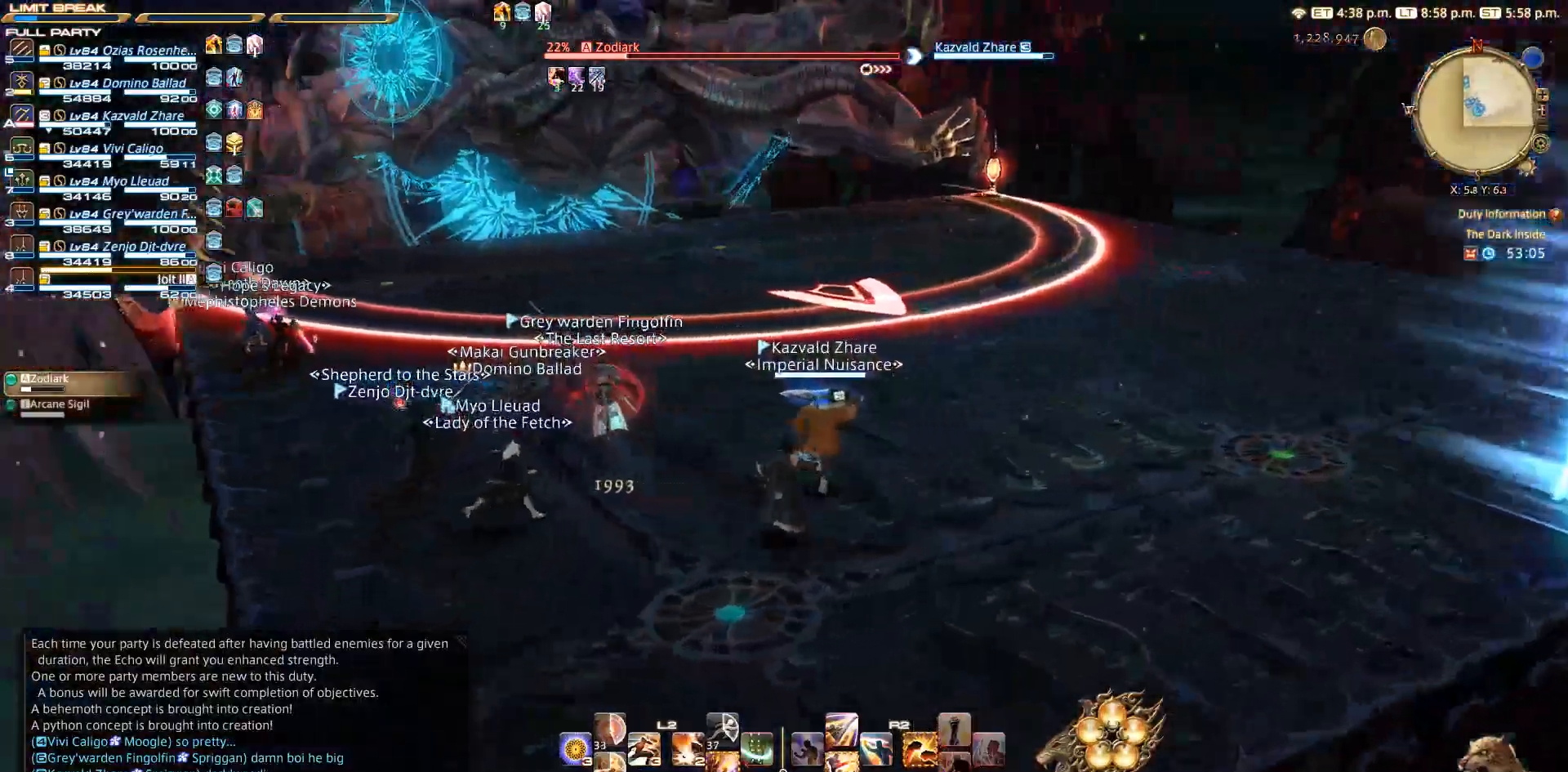
{"buttons": [], "left_stick": "up", "right_stick": "center", "events": [[150, "right_stick", "up-left"], [450, "right_stick", "center"]]}
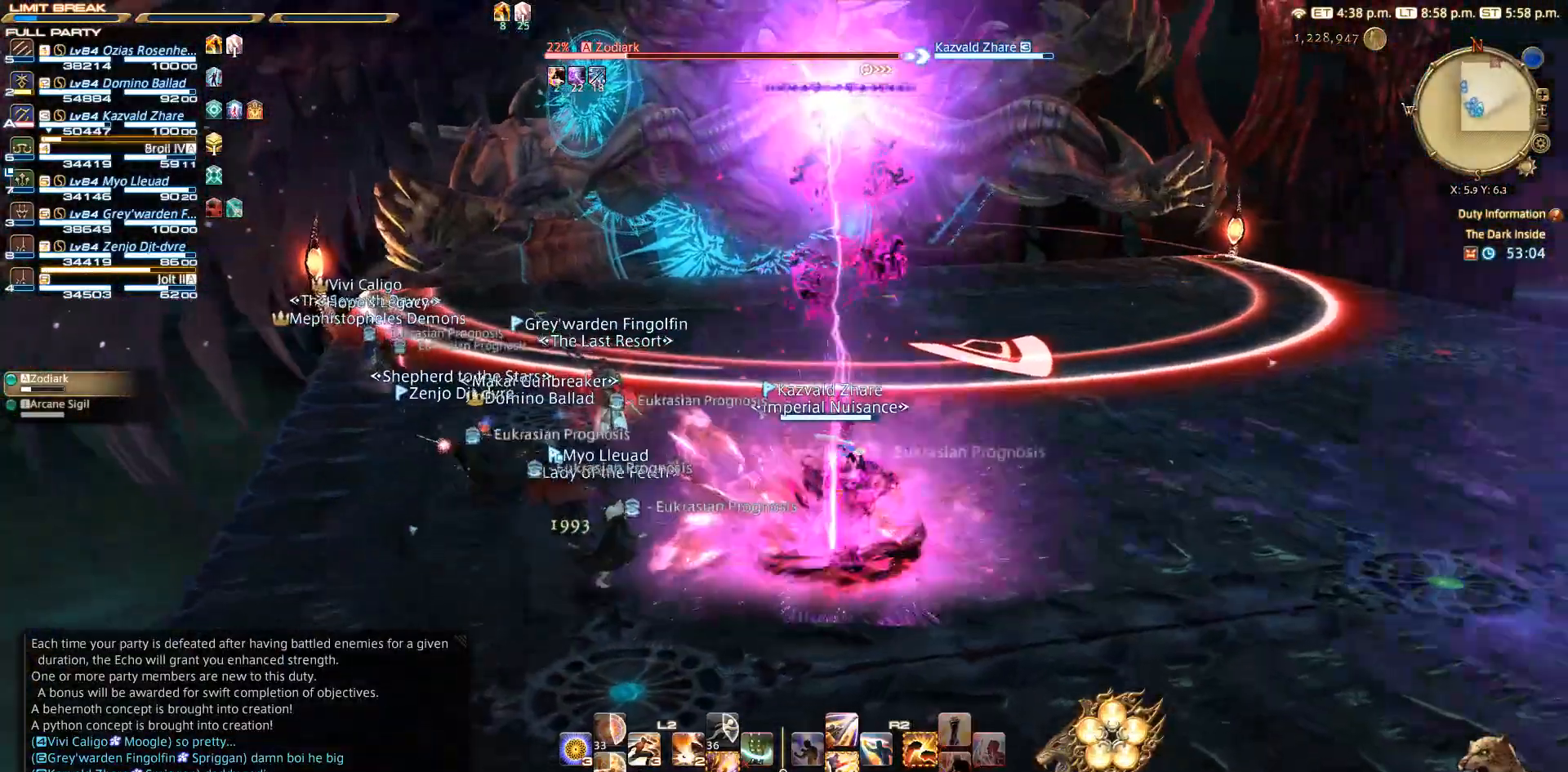
{"buttons": ["R2"], "left_stick": "up", "right_stick": "center", "events": [[400, "R2", "down"]]}
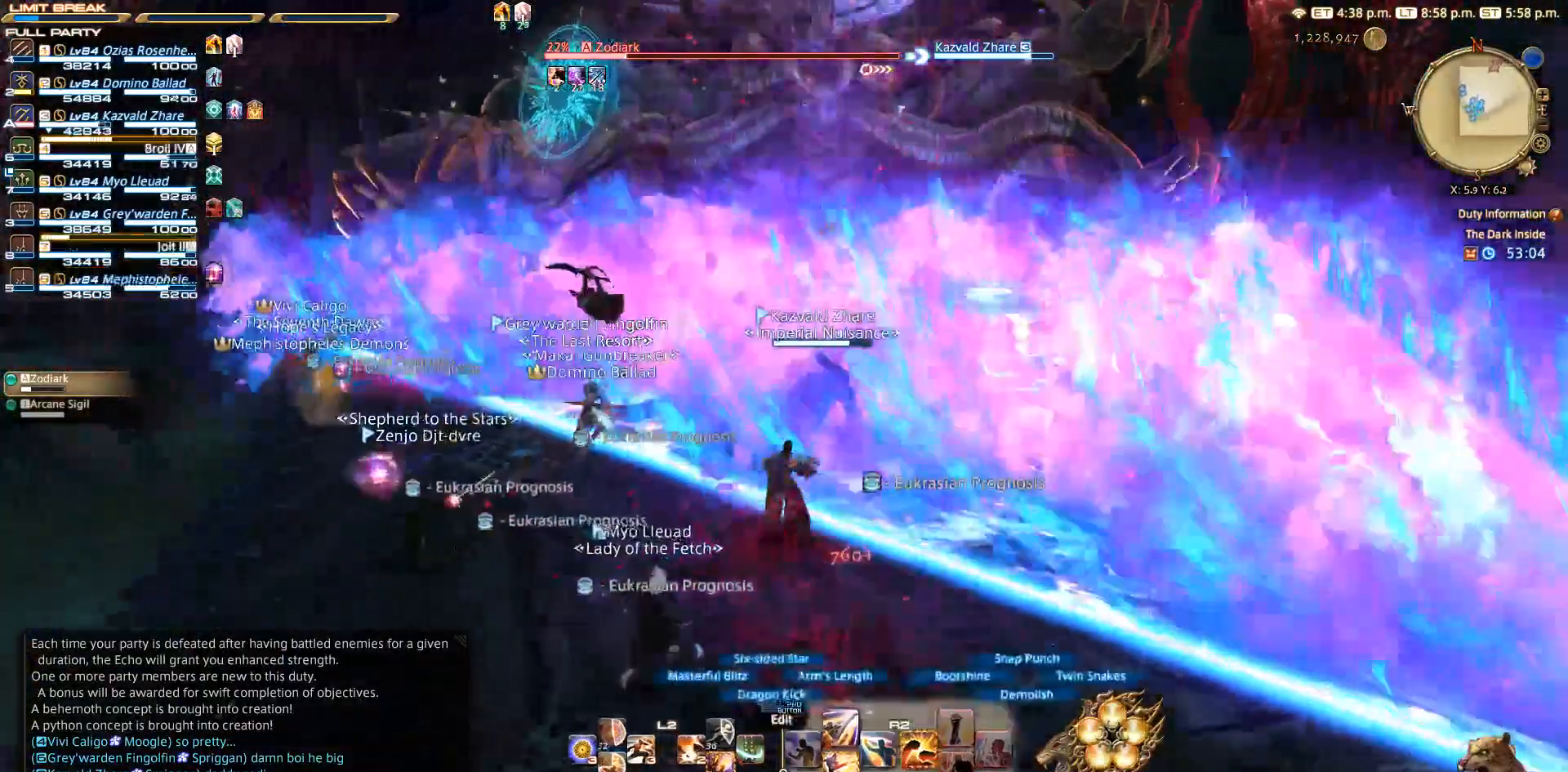
{"buttons": [], "left_stick": "up", "right_stick": "center", "events": [[83, "SQUARE", "down"], [200, "R2", "up"], [217, "SQUARE", "up"], [317, "SQUARE", "down"], [417, "SQUARE", "up"]]}
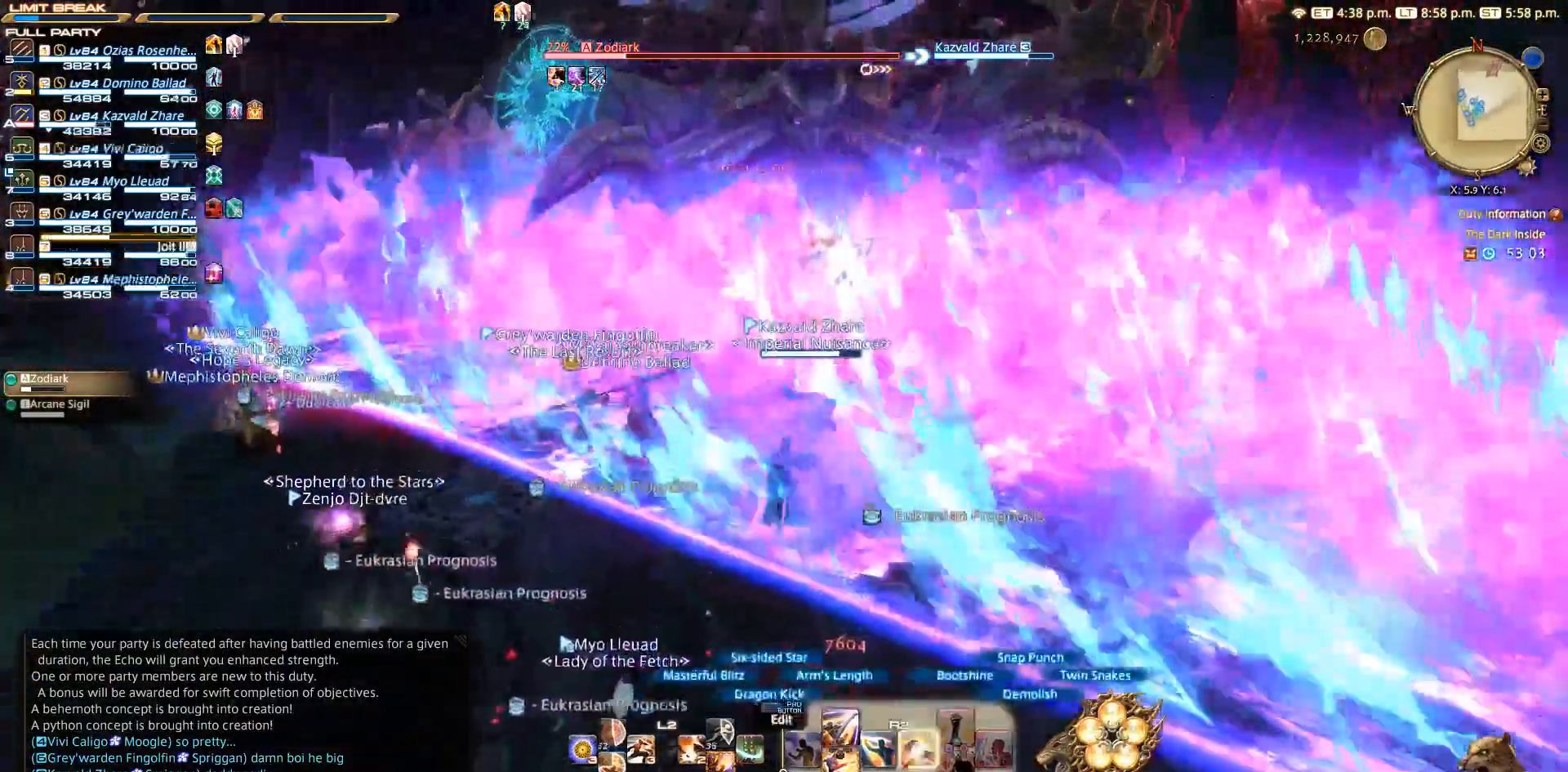
{"buttons": ["SQUARE"], "left_stick": "up", "right_stick": "center", "events": [[67, "SQUARE", "down"]]}
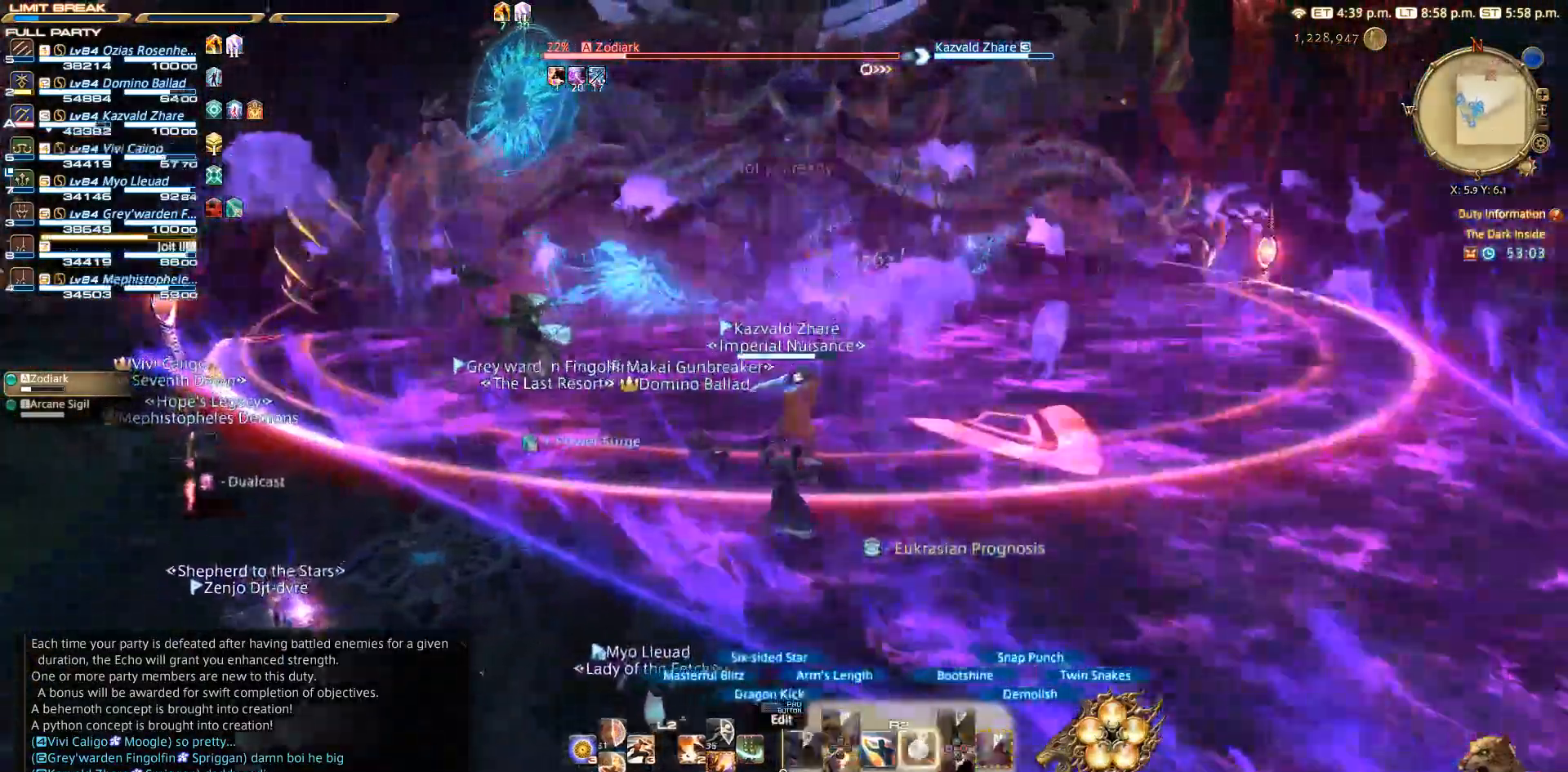
{"buttons": ["SQUARE", "R2"], "left_stick": "right", "right_stick": "left", "events": [[17, "R2", "down"], [233, "left_stick", "up-right"], [233, "right_stick", "down-left"], [283, "right_stick", "left"], [383, "left_stick", "right"]]}
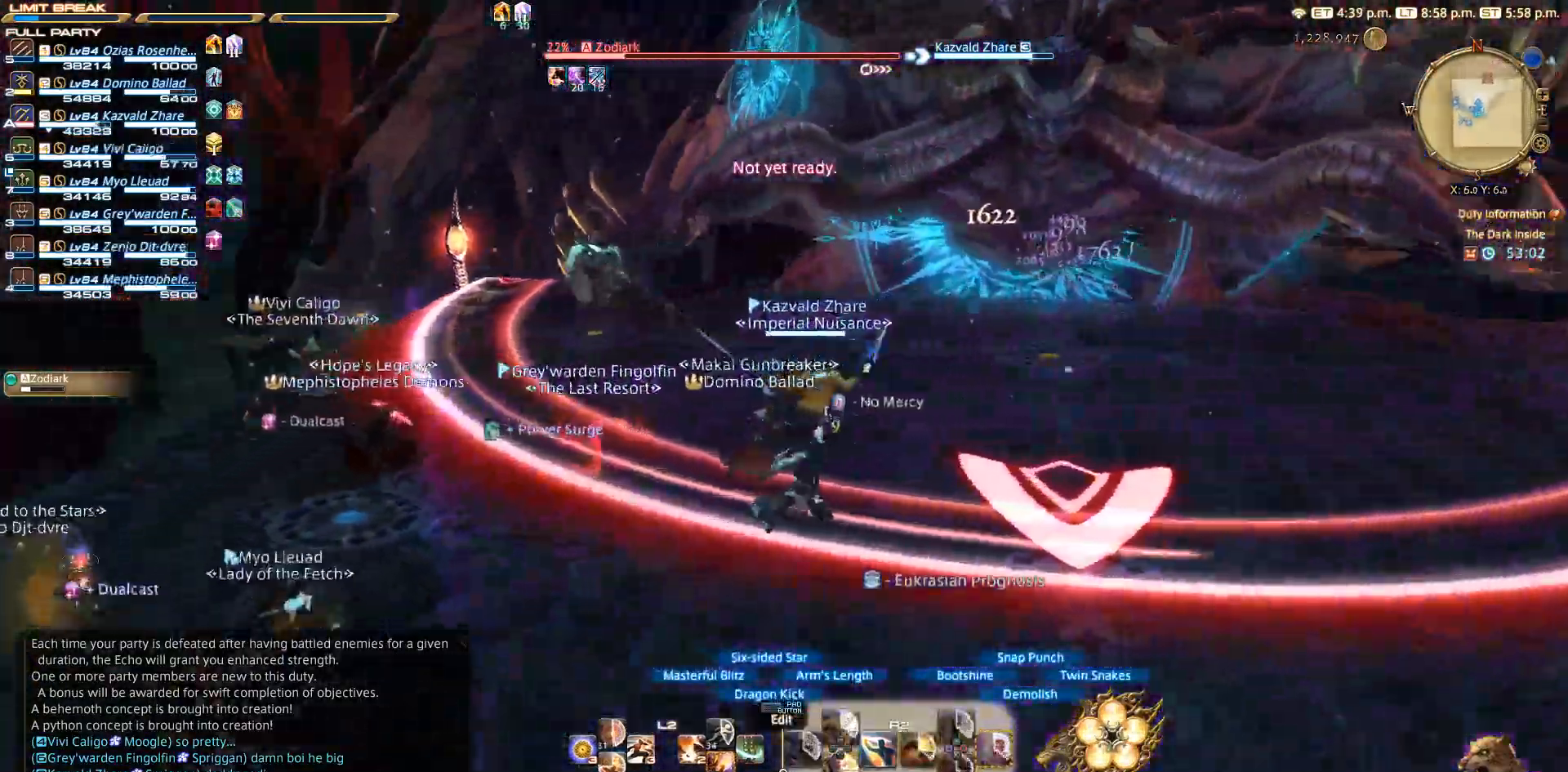
{"buttons": ["R2"], "left_stick": "down-right", "right_stick": "center", "events": [[17, "left_stick", "down-right"], [150, "SQUARE", "up"], [183, "right_stick", "center"], [300, "CIRCLE", "down"], [383, "CIRCLE", "up"]]}
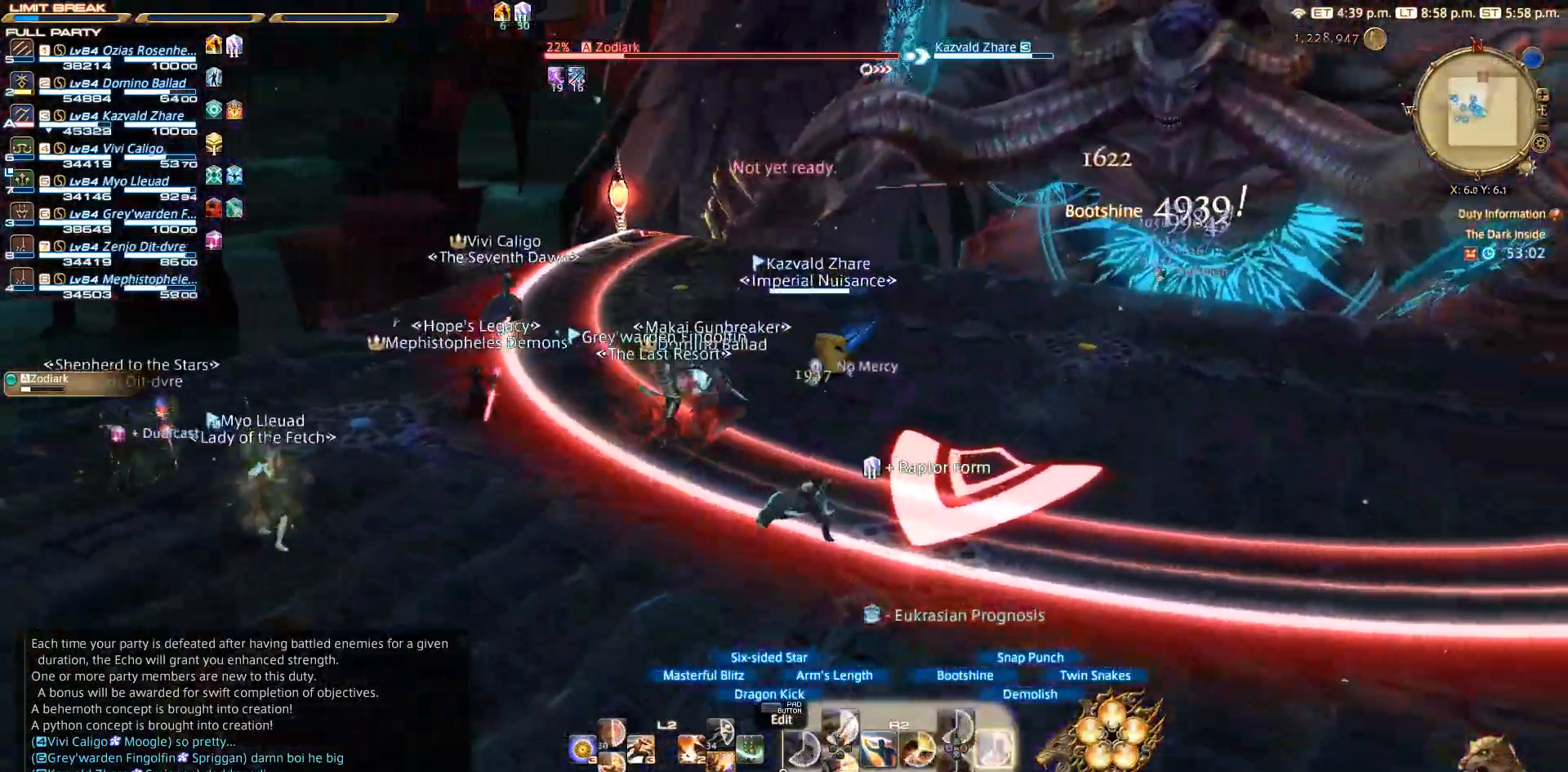
{"buttons": ["R2"], "left_stick": "center", "right_stick": "center", "events": [[167, "CIRCLE", "down"], [200, "CIRCLE", "up"], [300, "CIRCLE", "down"], [383, "CIRCLE", "up"], [383, "left_stick", "up-right"], [467, "left_stick", "center"]]}
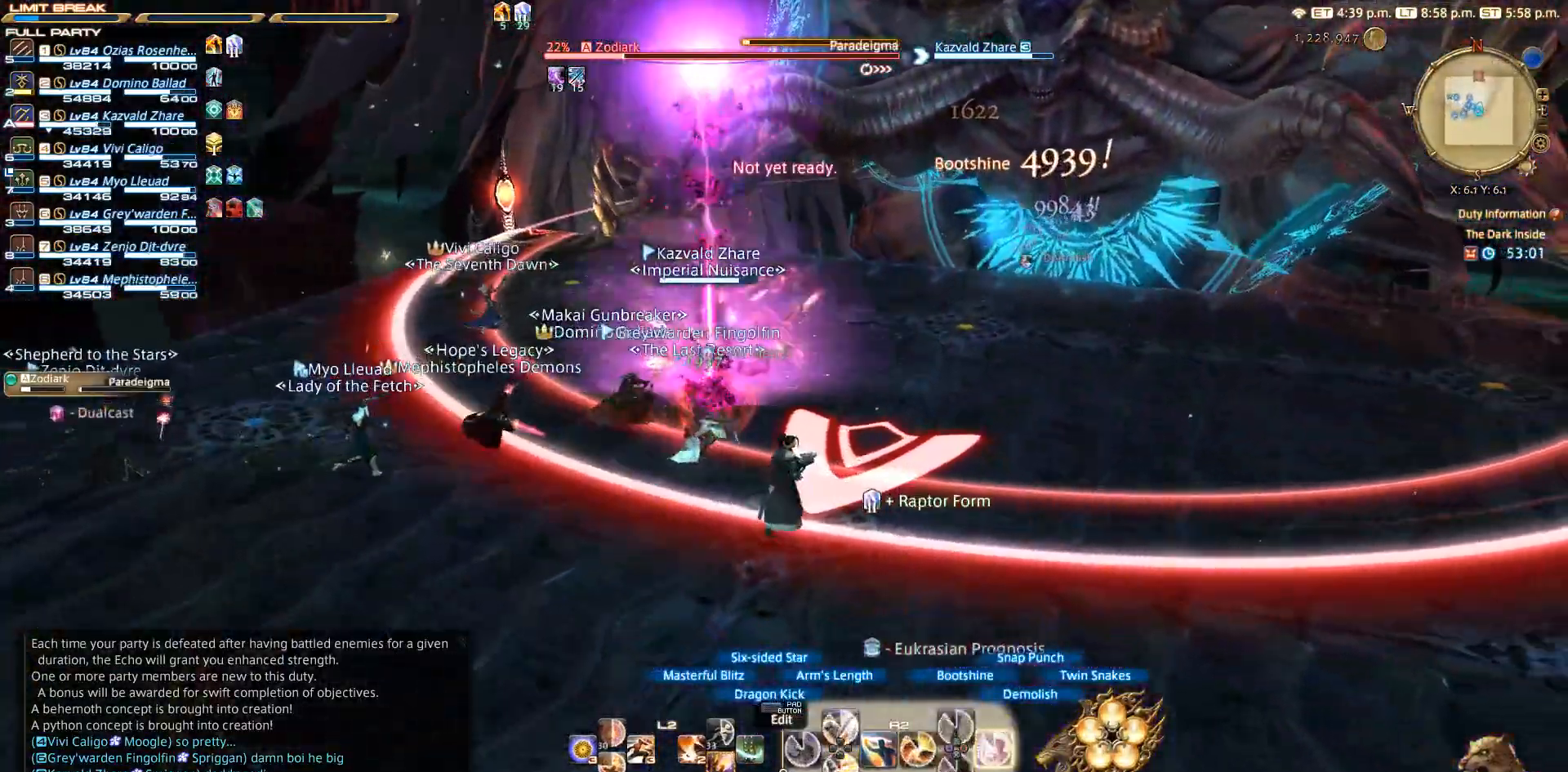
{"buttons": ["CIRCLE", "R2"], "left_stick": "left", "right_stick": "center", "events": [[400, "left_stick", "left"], [433, "CIRCLE", "down"]]}
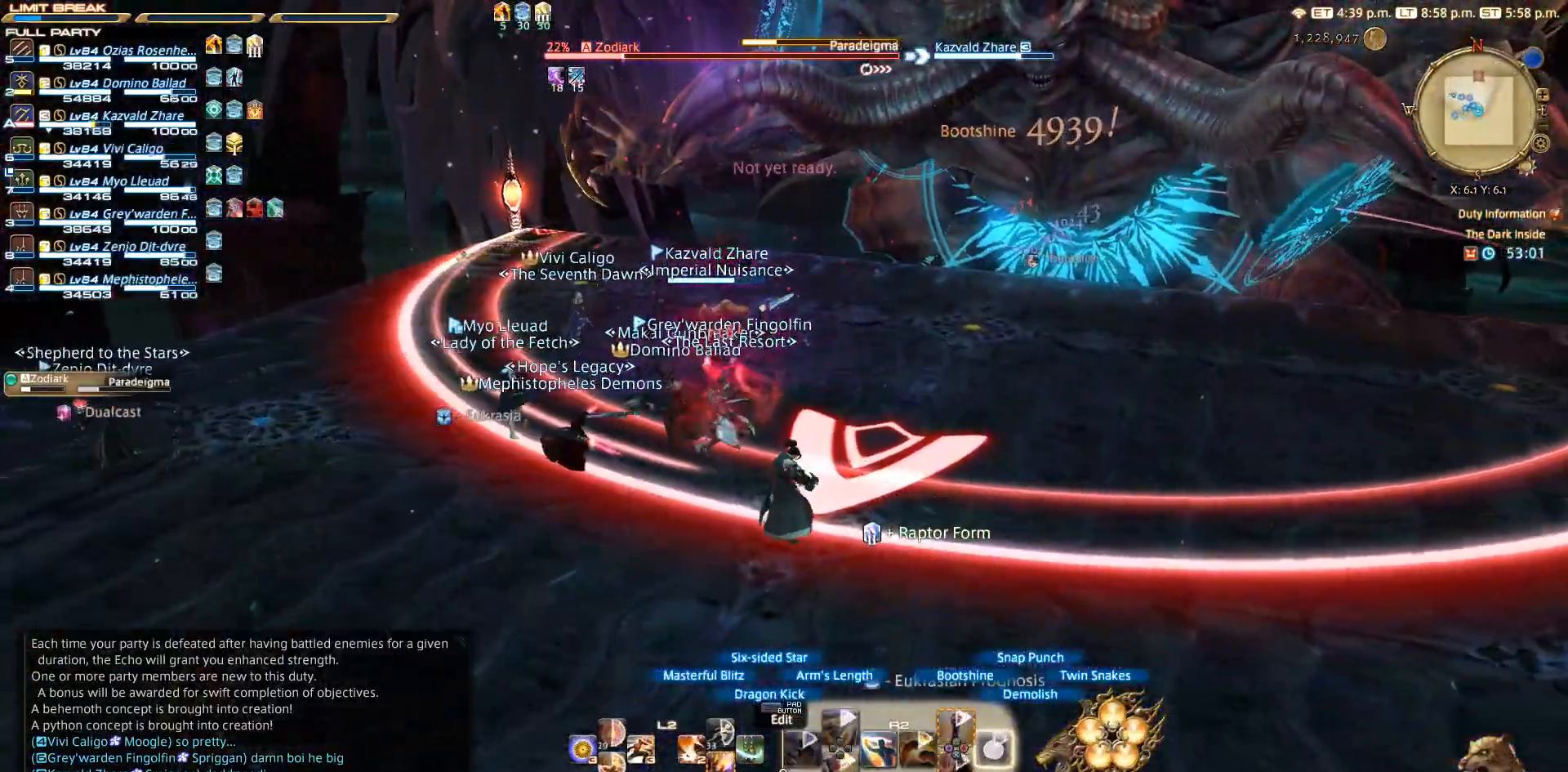
{"buttons": ["R2"], "left_stick": "left", "right_stick": "center", "events": [[17, "CIRCLE", "up"], [300, "CROSS", "down"], [317, "CROSS", "up"], [383, "CROSS", "down"], [500, "CROSS", "up"]]}
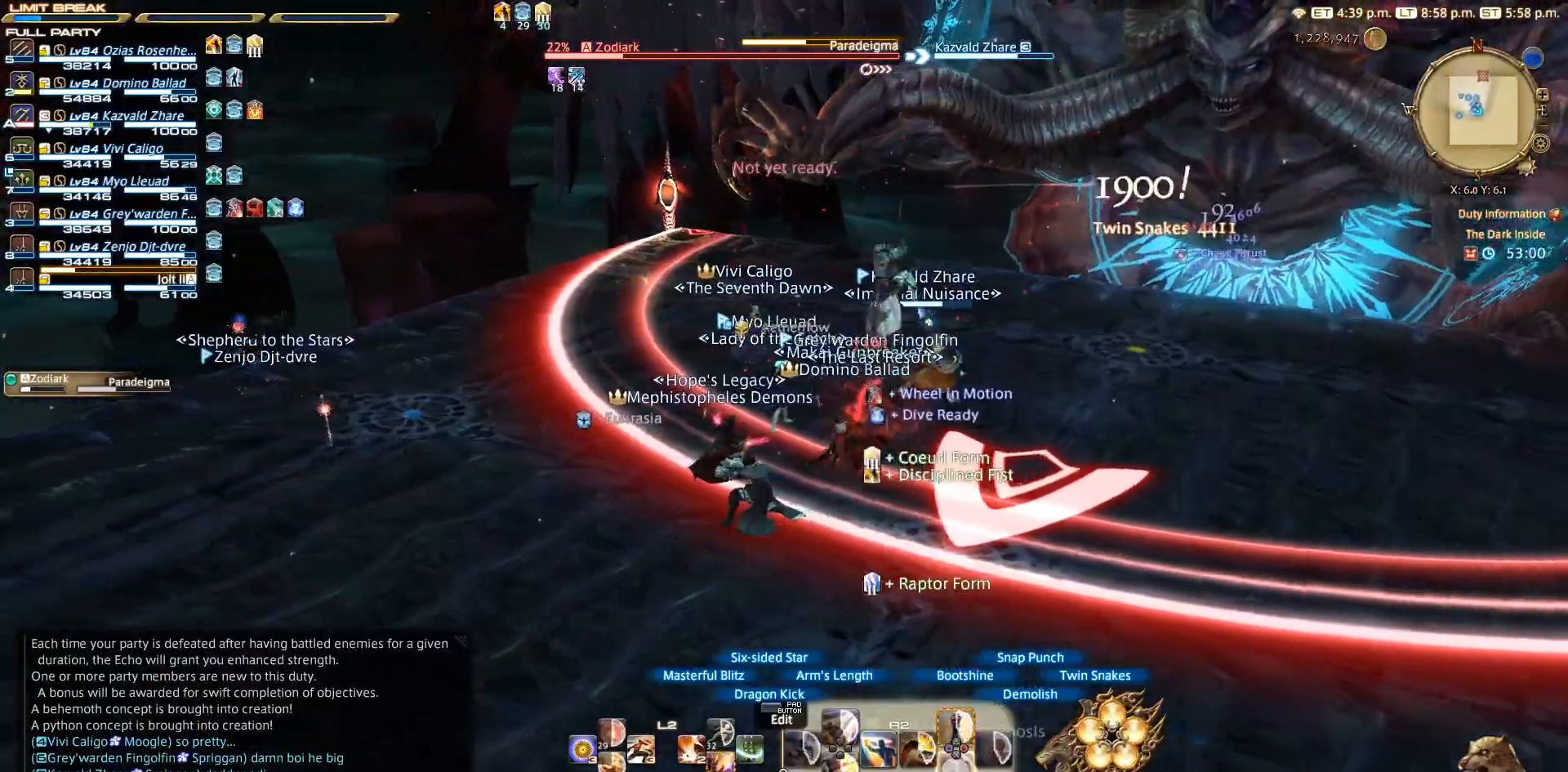
{"buttons": ["R2"], "left_stick": "center", "right_stick": "center", "events": [[33, "CROSS", "down"], [133, "CROSS", "up"], [167, "left_stick", "down"], [200, "CROSS", "down"], [250, "CROSS", "up"], [250, "left_stick", "right"], [367, "CROSS", "down"], [367, "left_stick", "center"], [500, "CROSS", "up"]]}
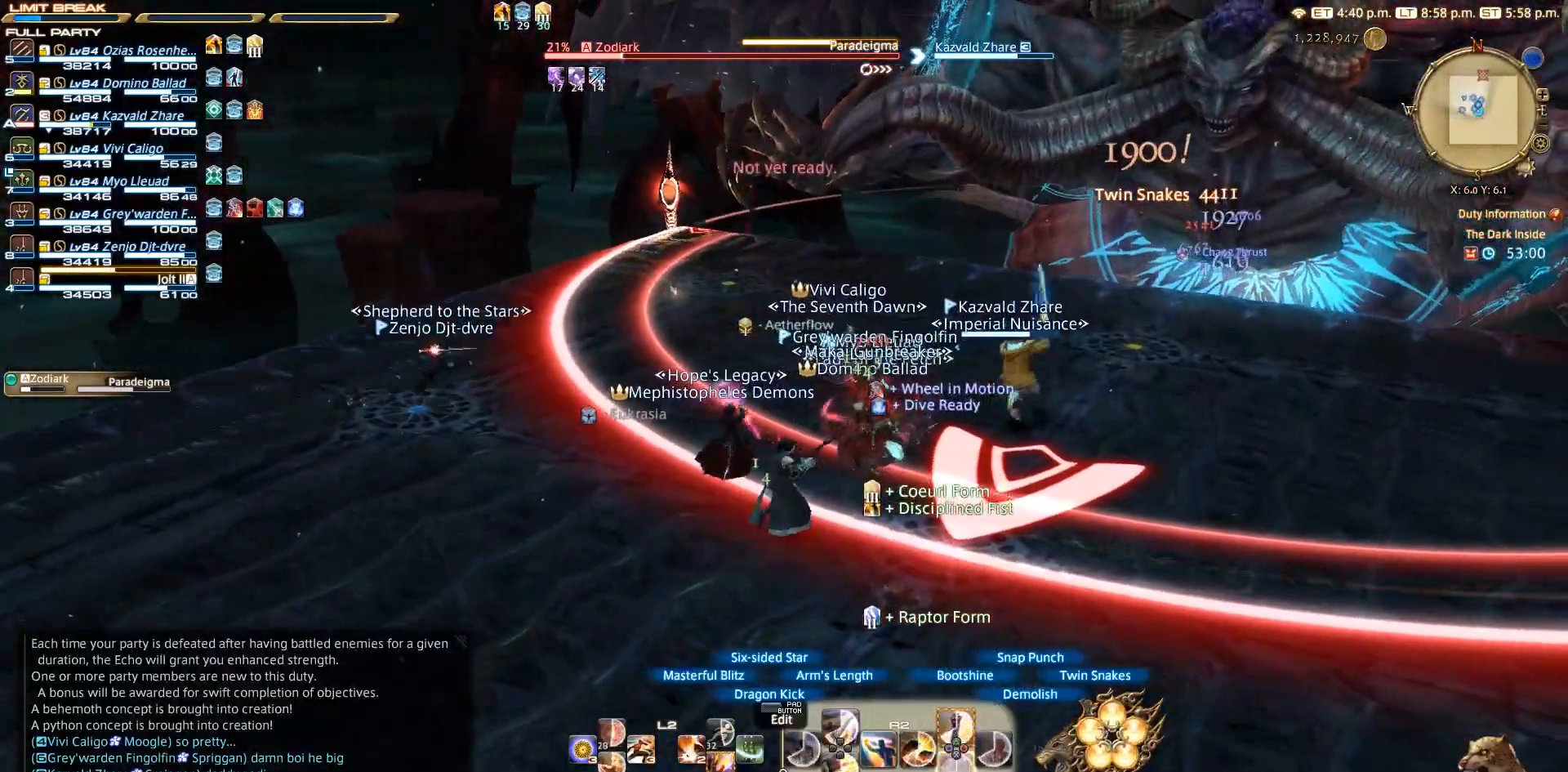
{"buttons": ["CROSS", "R2"], "left_stick": "up", "right_stick": "center", "events": [[50, "CROSS", "down"], [133, "CROSS", "up"], [167, "CROSS", "down"], [233, "CROSS", "up"], [333, "CROSS", "down"], [367, "left_stick", "up"], [400, "CROSS", "up"], [467, "CROSS", "down"]]}
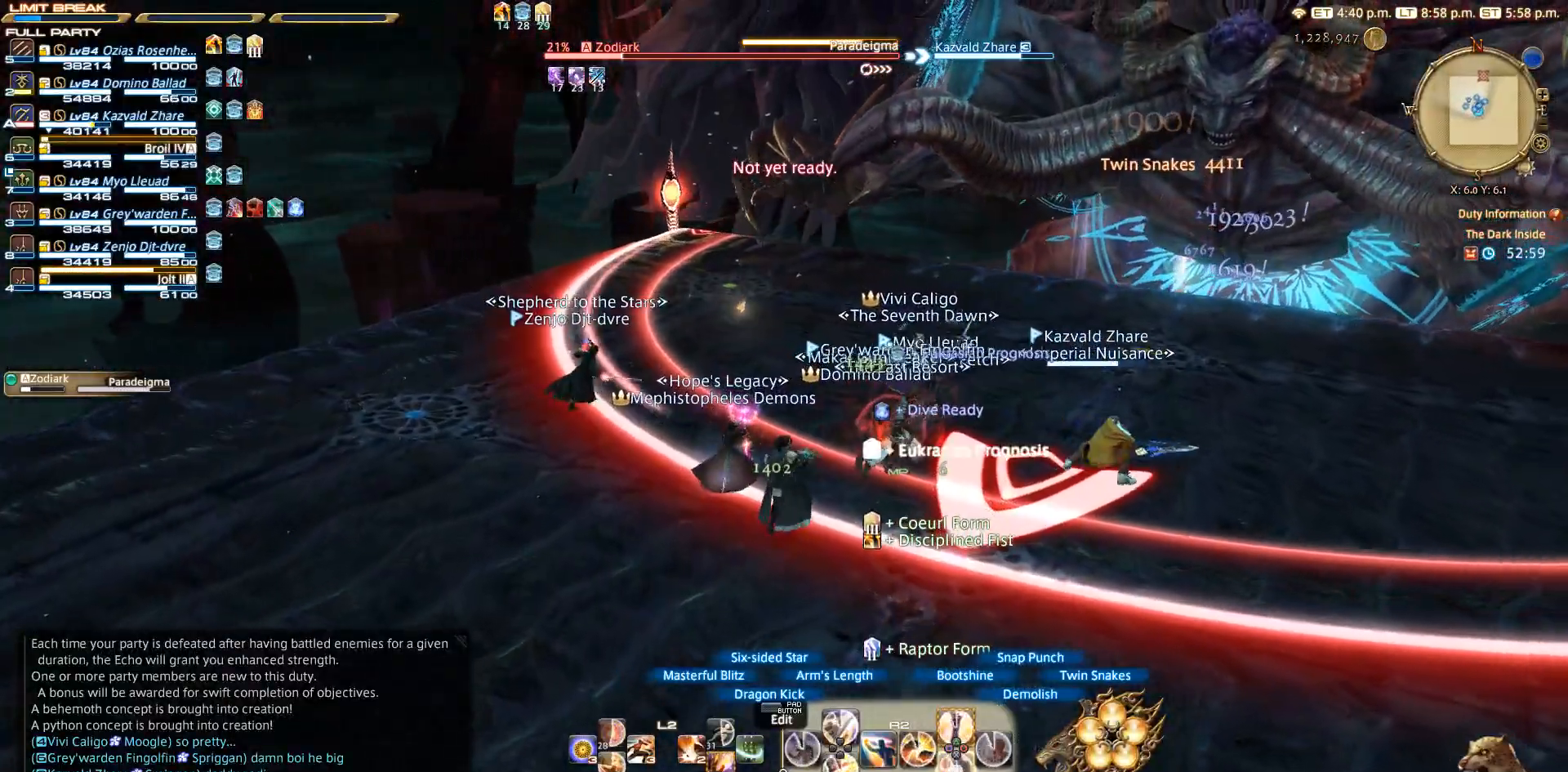
{"buttons": ["R2"], "left_stick": "right", "right_stick": "center", "events": [[83, "CROSS", "up"], [150, "CROSS", "down"], [200, "CROSS", "up"], [283, "CROSS", "down"], [317, "left_stick", "up-right"], [350, "CROSS", "up"], [433, "left_stick", "right"]]}
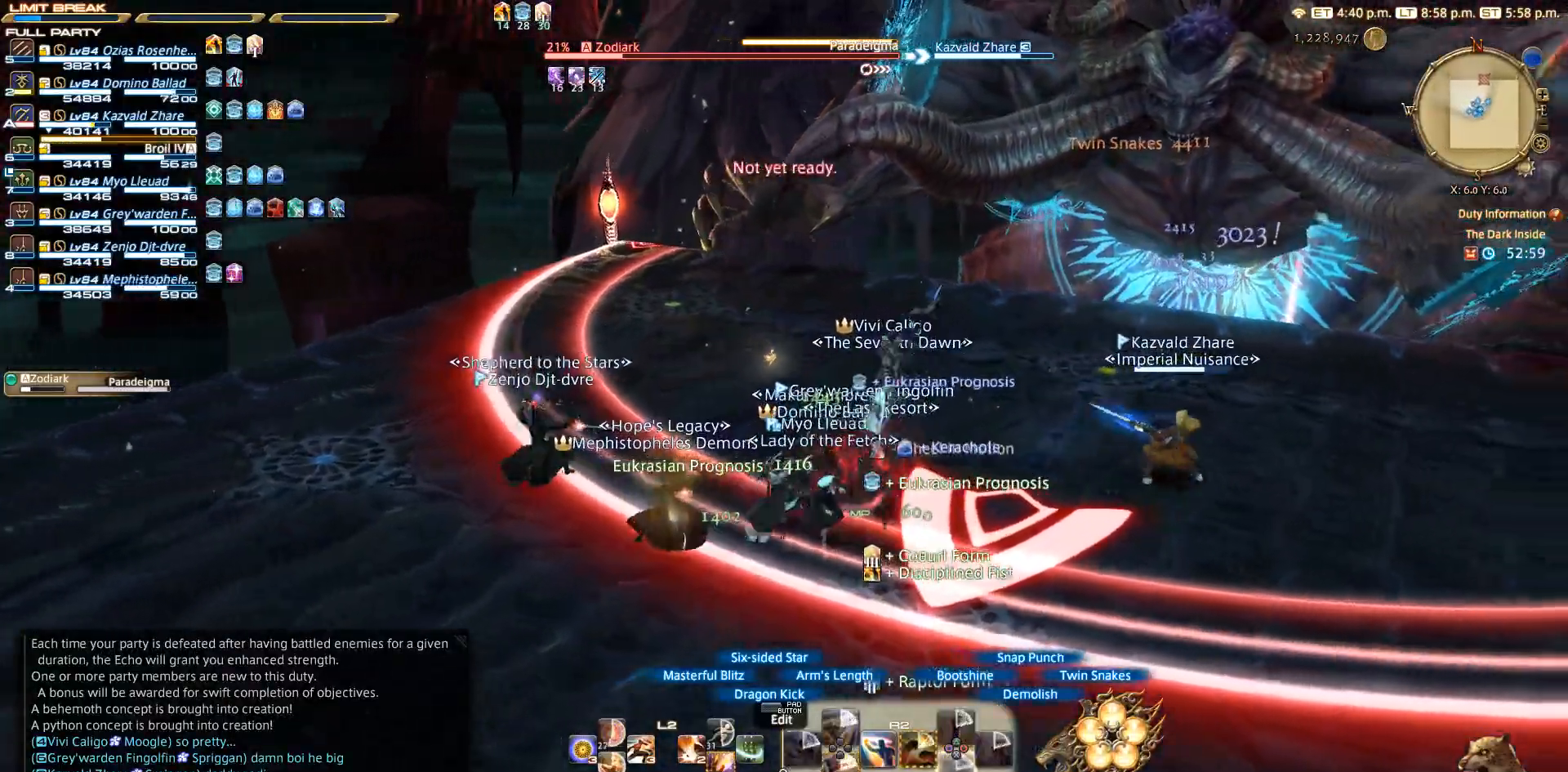
{"buttons": ["R2"], "left_stick": "down-right", "right_stick": "left", "events": [[67, "left_stick", "down-right"], [300, "right_stick", "left"]]}
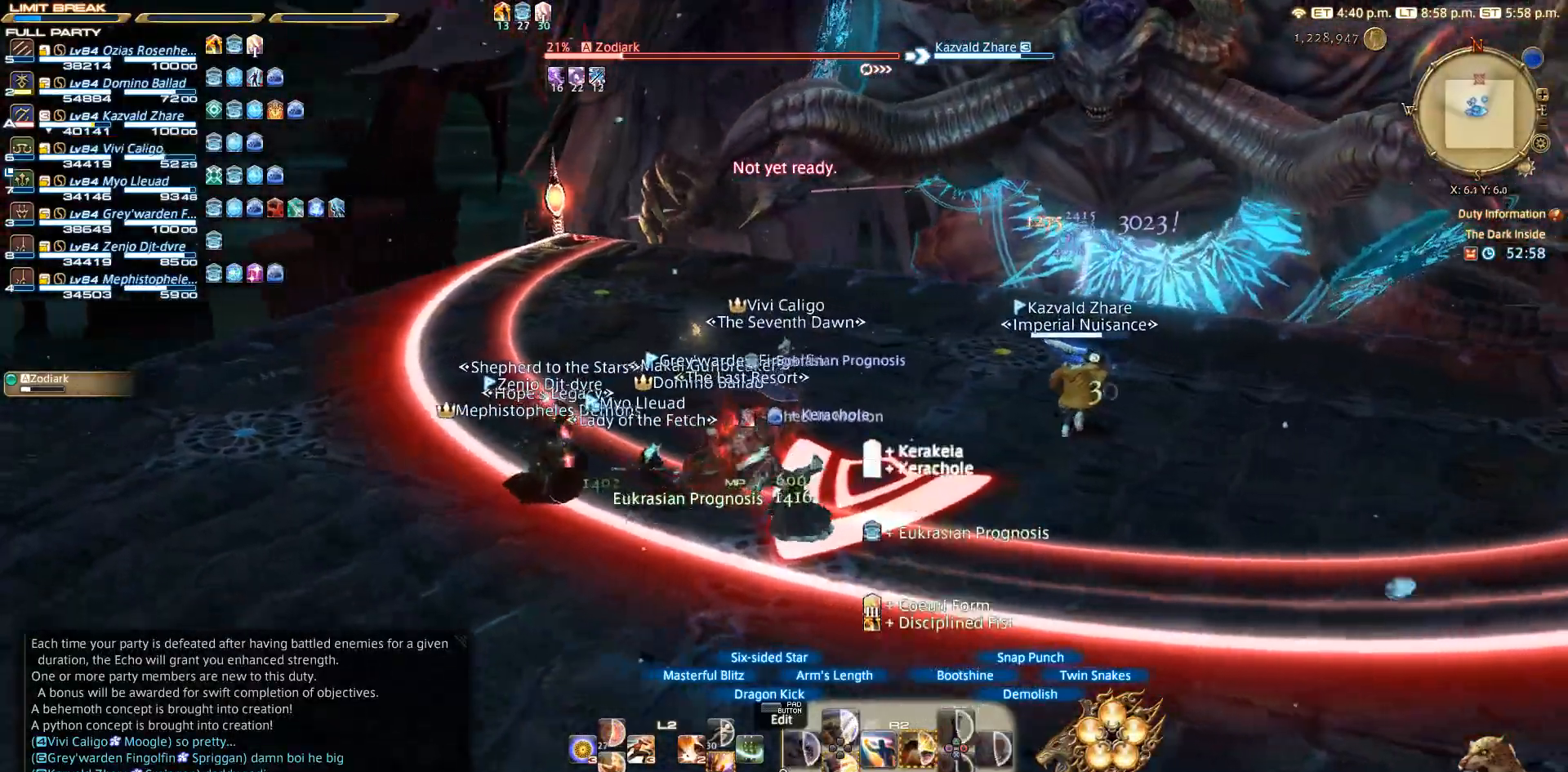
{"buttons": ["R2"], "left_stick": "center", "right_stick": "left", "events": [[83, "left_stick", "down"], [233, "left_stick", "left"], [300, "left_stick", "up"], [400, "left_stick", "center"]]}
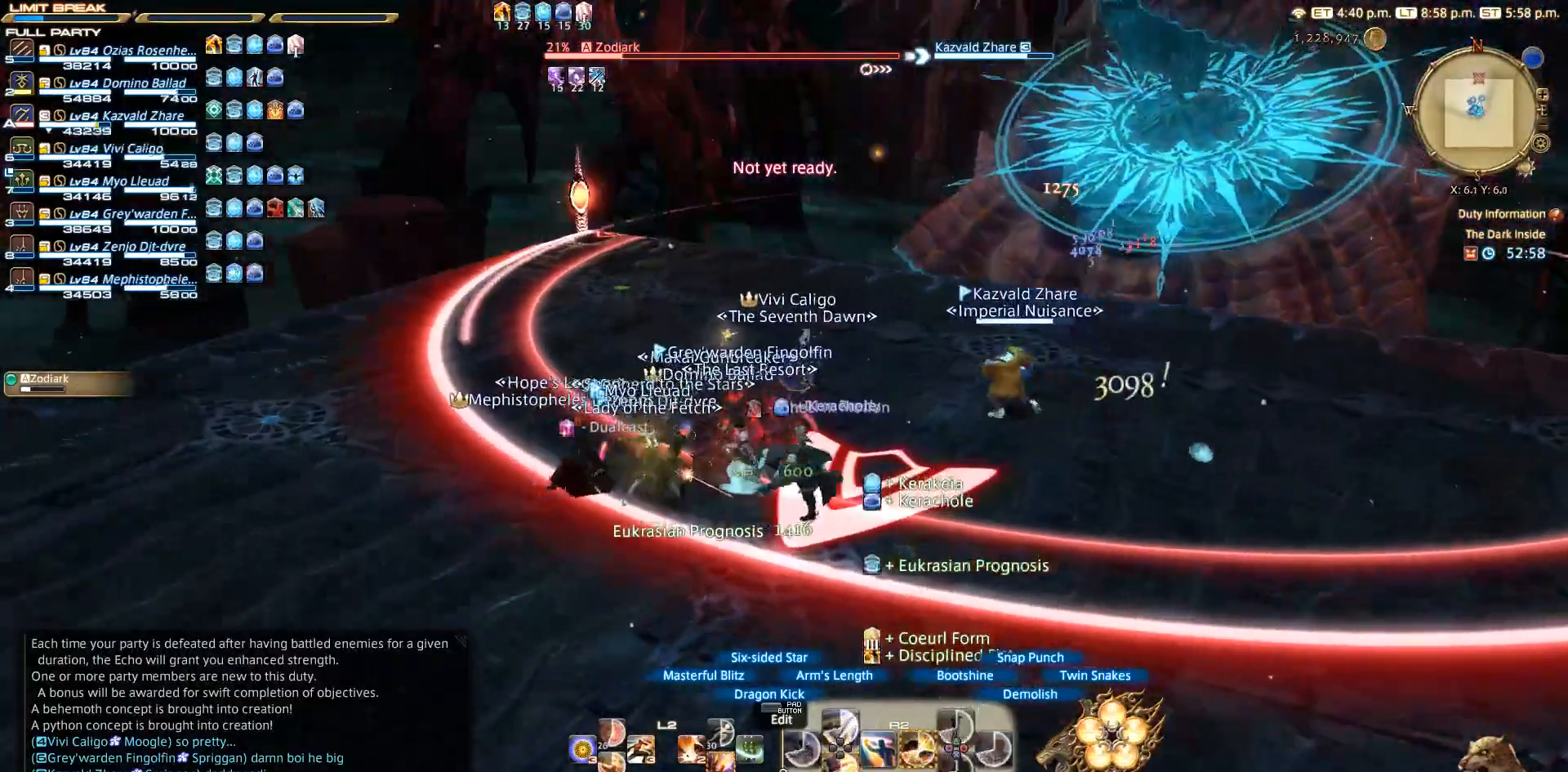
{"buttons": ["R2", "DPAD_DOWN"], "left_stick": "center", "right_stick": "left", "events": [[83, "DPAD_DOWN", "down"], [300, "DPAD_DOWN", "up"], [483, "DPAD_DOWN", "down"]]}
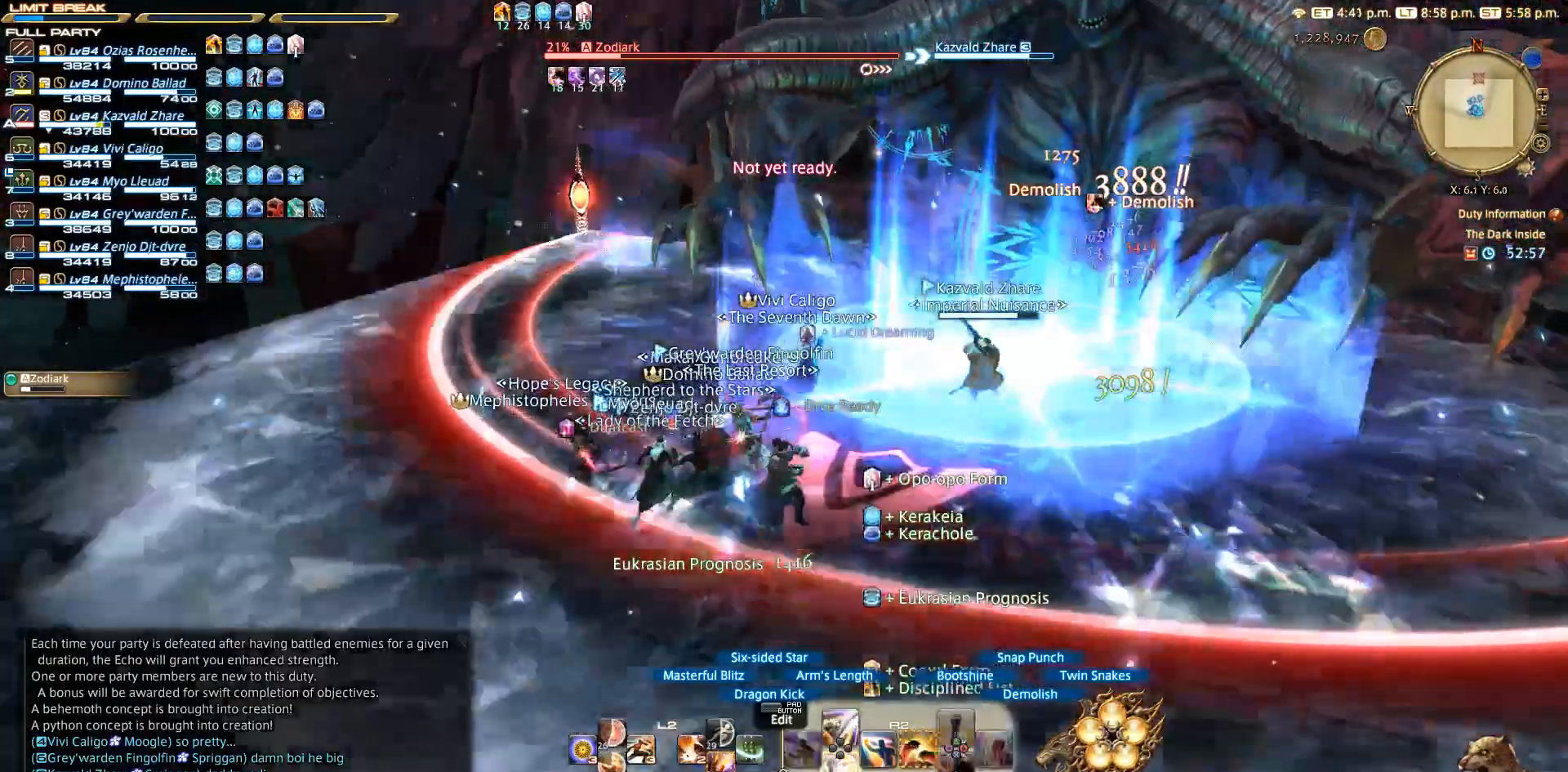
{"buttons": ["R2", "DPAD_DOWN"], "left_stick": "right", "right_stick": "down-left", "events": [[417, "left_stick", "right"], [417, "right_stick", "down-left"]]}
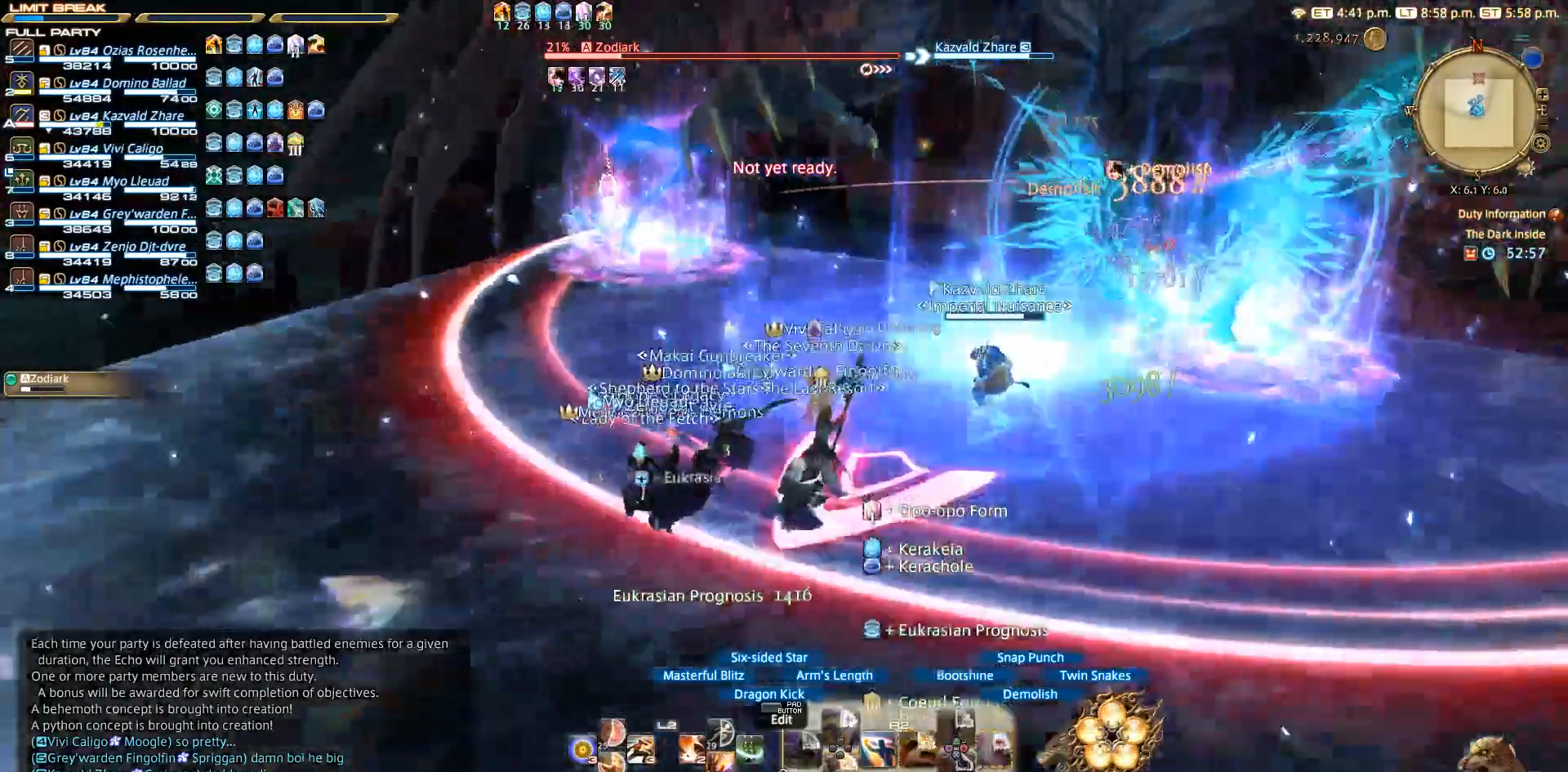
{"buttons": ["R2"], "left_stick": "right", "right_stick": "center", "events": [[283, "DPAD_DOWN", "up"], [283, "right_stick", "center"]]}
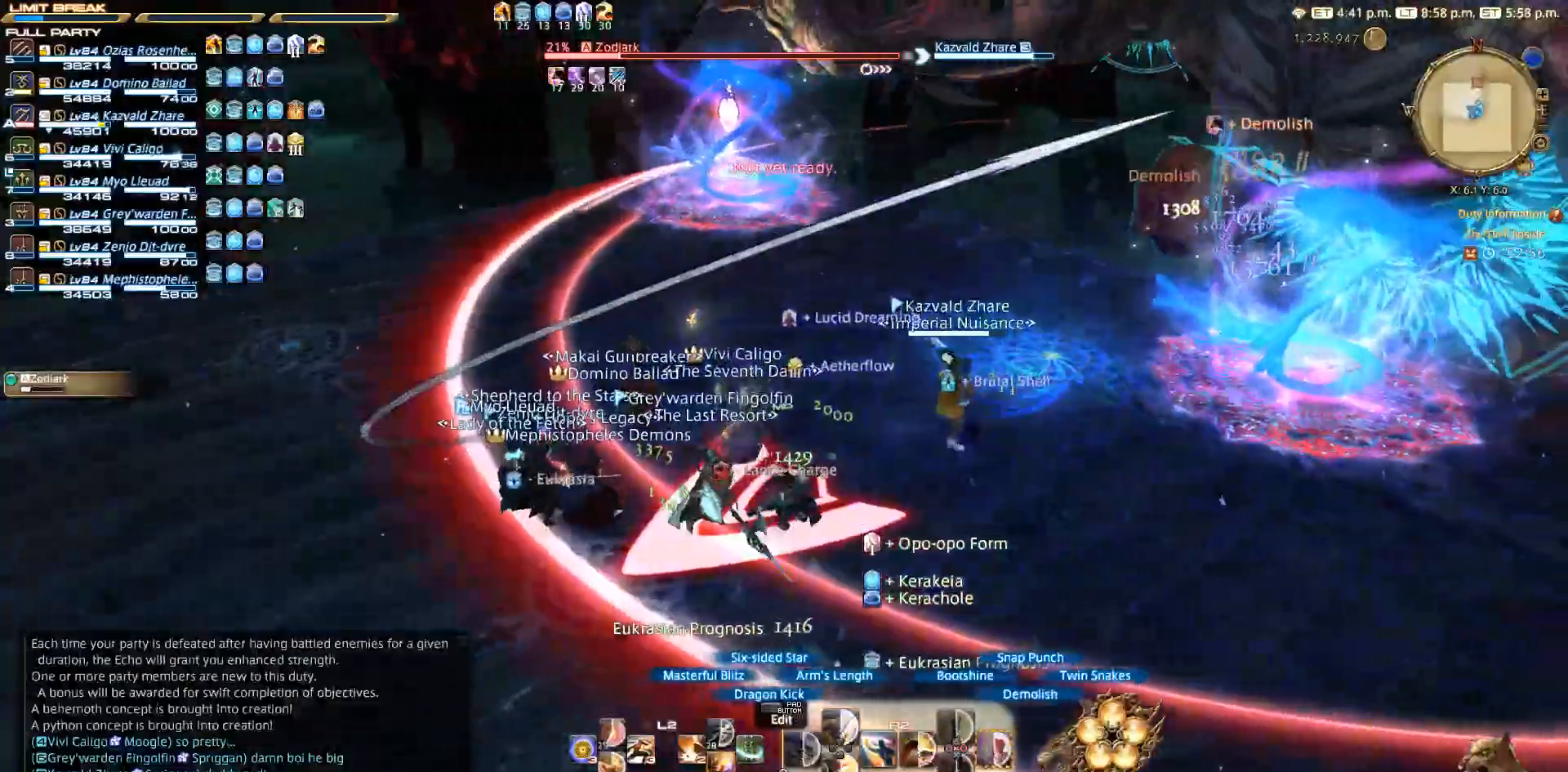
{"buttons": ["CIRCLE", "R2"], "left_stick": "left", "right_stick": "center", "events": [[117, "left_stick", "down"], [150, "CIRCLE", "down"], [217, "CIRCLE", "up"], [283, "left_stick", "left"], [367, "CIRCLE", "down"]]}
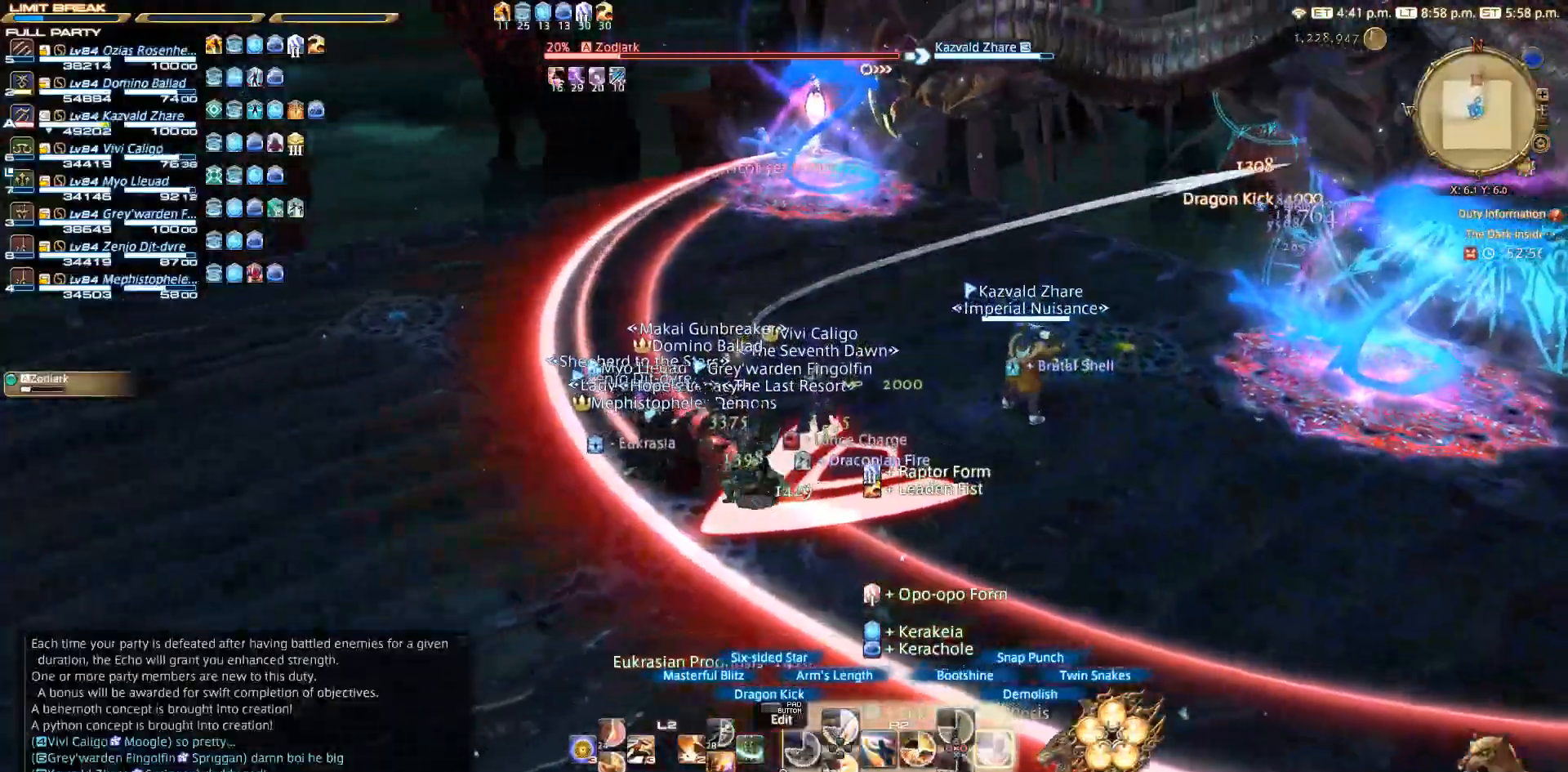
{"buttons": ["CIRCLE", "R2"], "left_stick": "center", "right_stick": "center", "events": [[67, "CIRCLE", "up"], [117, "CIRCLE", "down"], [167, "CIRCLE", "up"], [167, "left_stick", "down"], [250, "left_stick", "right"], [317, "CIRCLE", "down"], [350, "CIRCLE", "up"], [350, "left_stick", "center"], [483, "CIRCLE", "down"]]}